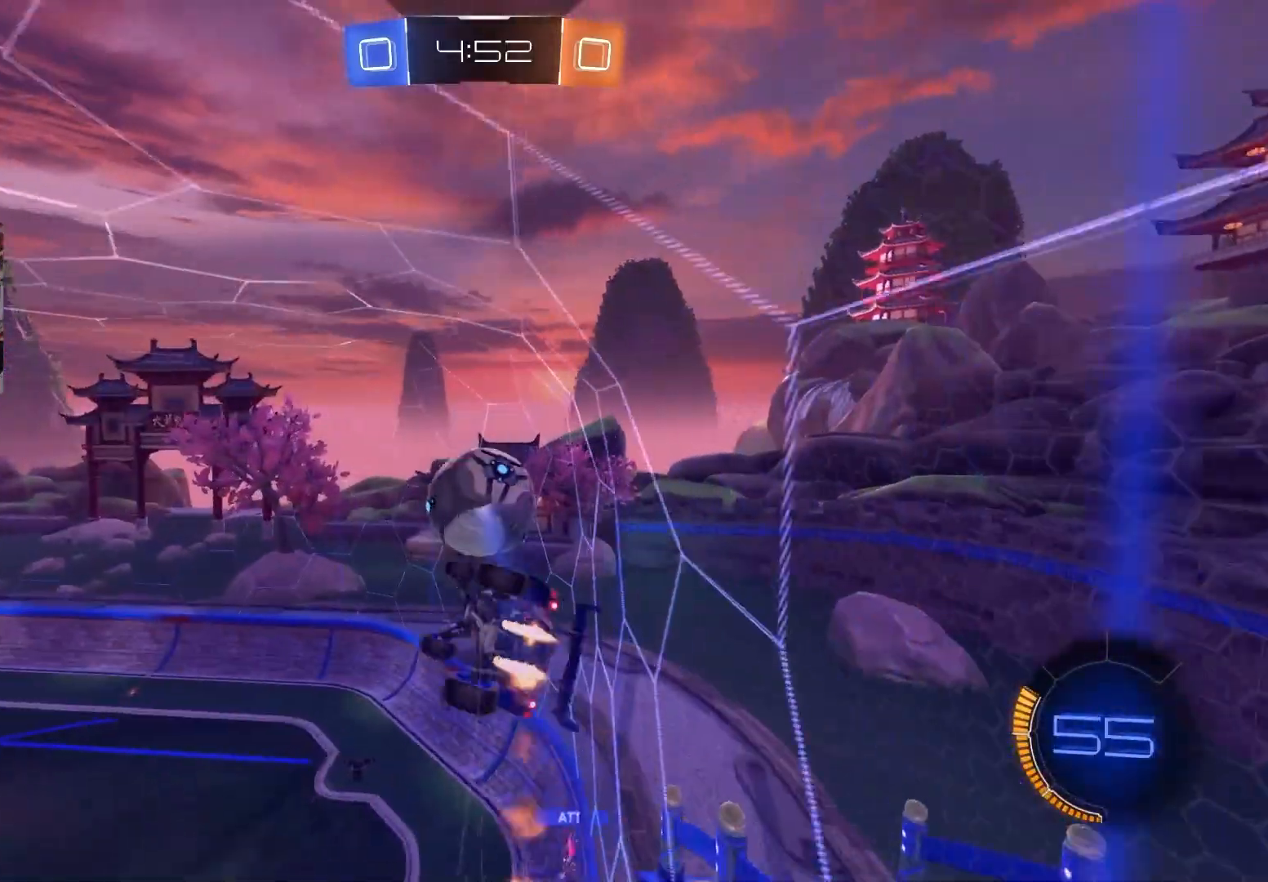
Gameplay with a controller (PlayStation layout); each line is a JSON object with the inputs held at the frame after it. "events" lists button and stick changes between this image and that frame as [ms after this image, input, new state], when the widget could be followed in between.
{"buttons": ["R2", "R3"], "left_stick": "down", "right_stick": "center", "events": [[100, "left_stick", "down"], [300, "CIRCLE", "up"], [333, "R1", "up"], [500, "R3", "down"]]}
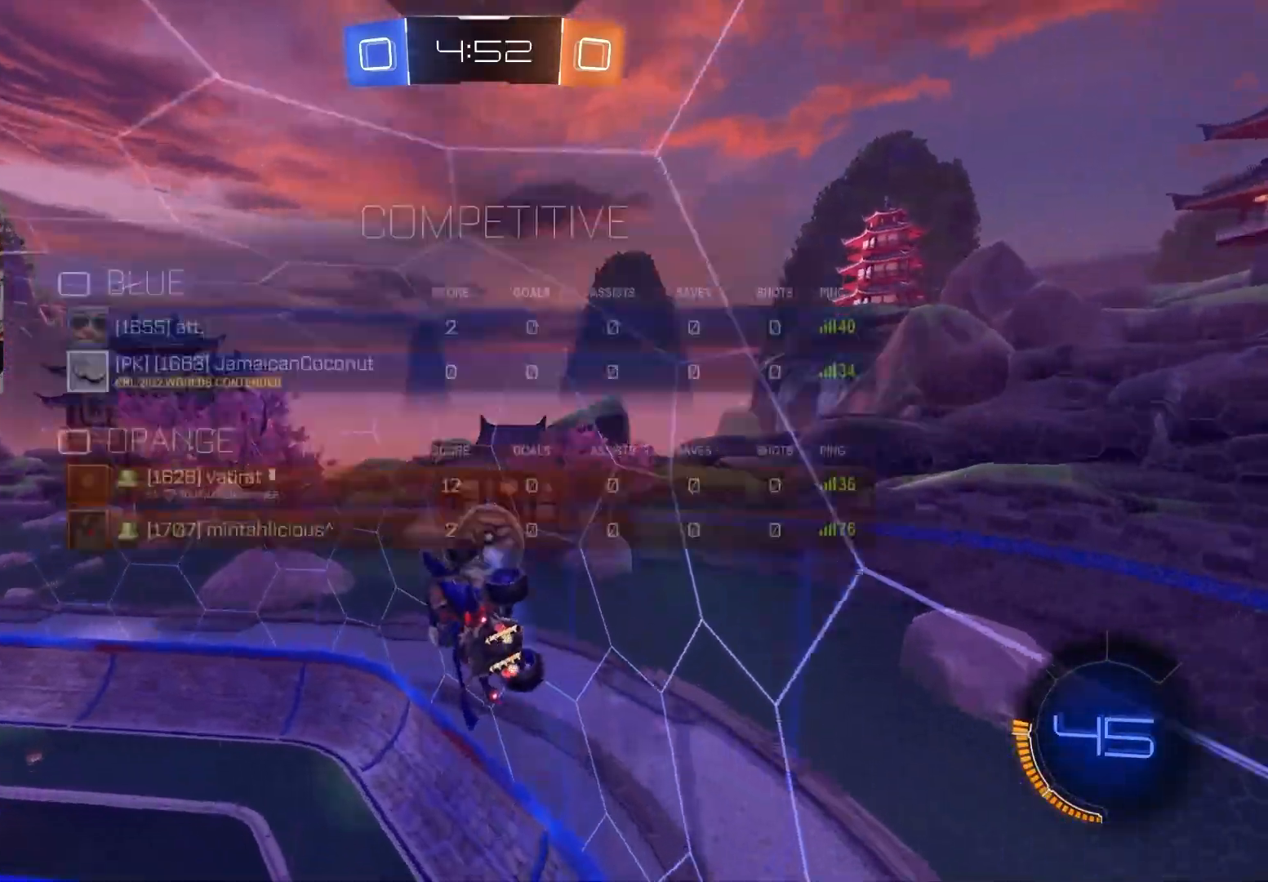
{"buttons": ["R2"], "left_stick": "center", "right_stick": "center", "events": [[100, "L1", "down"], [100, "R3", "up"], [167, "left_stick", "center"], [183, "L1", "up"], [333, "left_stick", "down"], [467, "left_stick", "center"]]}
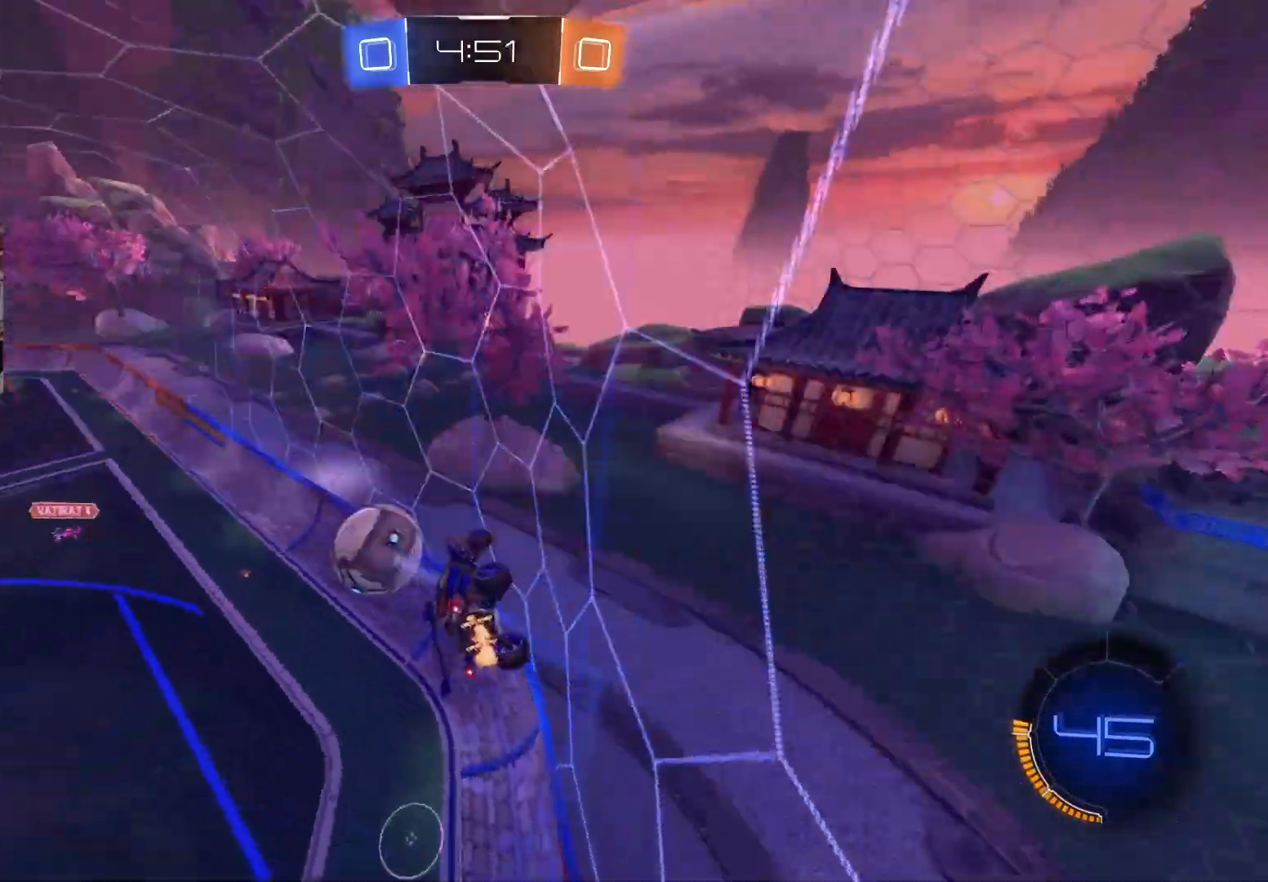
{"buttons": ["R2"], "left_stick": "center", "right_stick": "center", "events": [[317, "left_stick", "down-left"], [450, "left_stick", "center"]]}
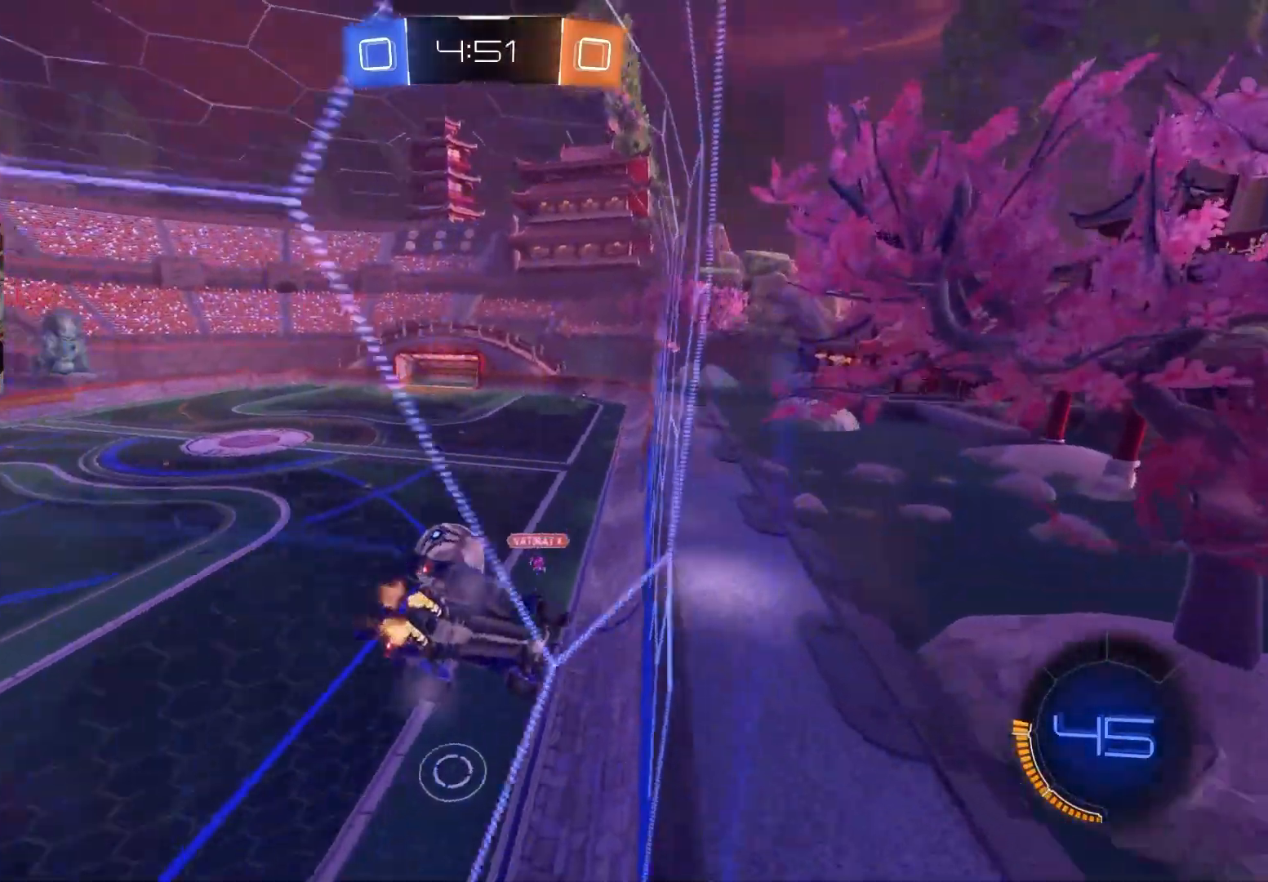
{"buttons": ["R2"], "left_stick": "left", "right_stick": "center", "events": [[367, "left_stick", "left"]]}
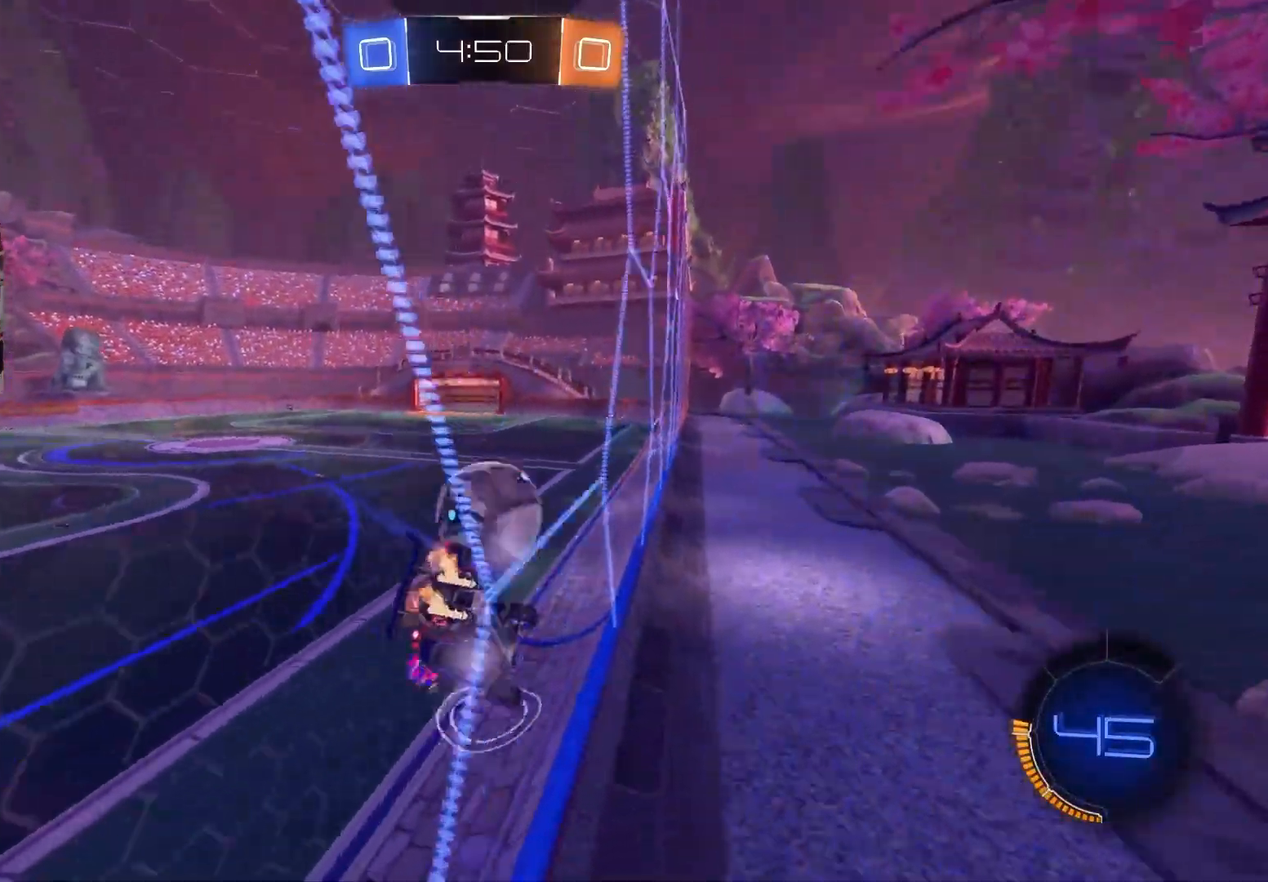
{"buttons": ["R2"], "left_stick": "left", "right_stick": "center", "events": [[17, "left_stick", "center"], [67, "CIRCLE", "down"], [83, "TRIANGLE", "down"], [167, "left_stick", "left"], [200, "TRIANGLE", "up"], [283, "left_stick", "center"], [333, "left_stick", "down-right"], [417, "CIRCLE", "up"], [500, "left_stick", "left"]]}
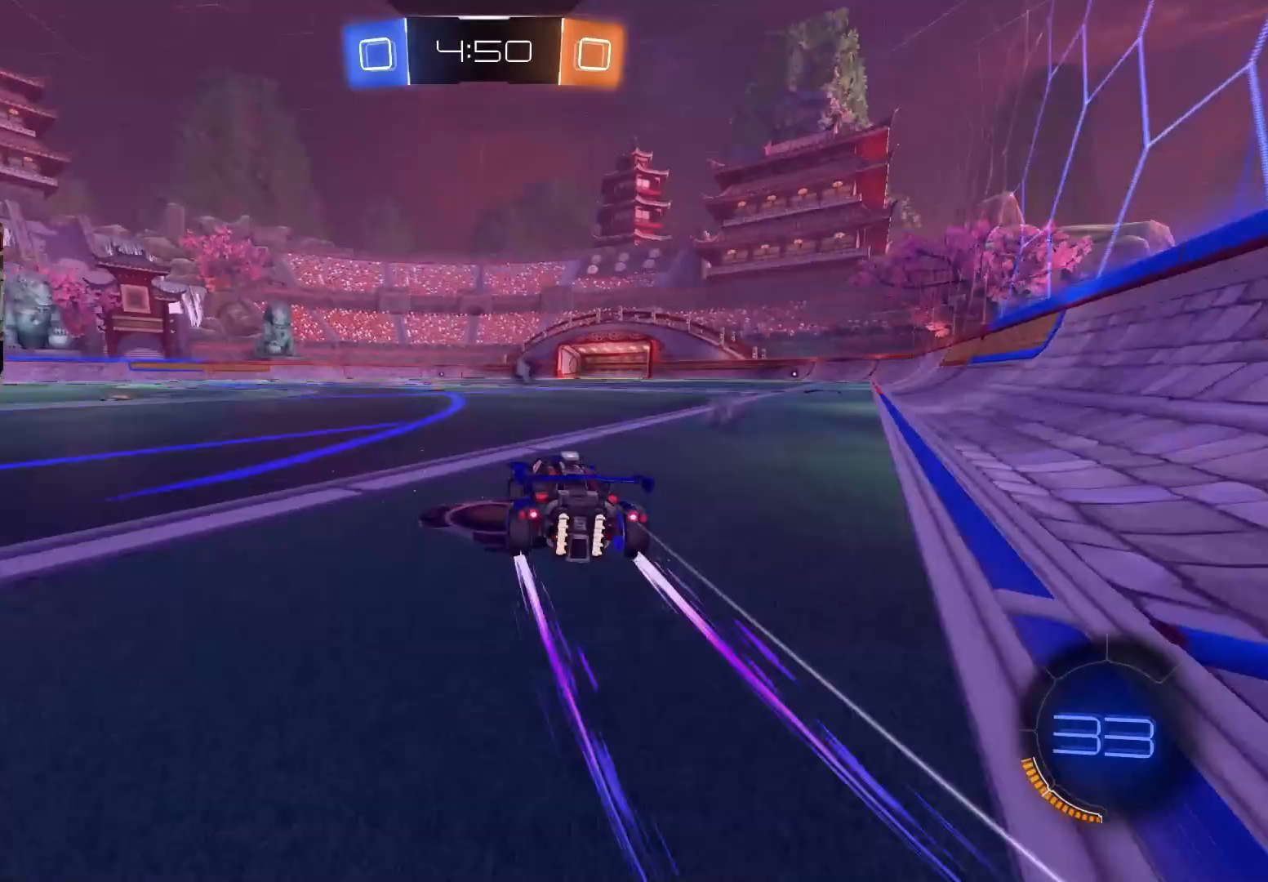
{"buttons": ["R2"], "left_stick": "down-right", "right_stick": "center", "events": [[183, "left_stick", "center"], [283, "TRIANGLE", "down"], [417, "TRIANGLE", "up"], [450, "left_stick", "down-right"]]}
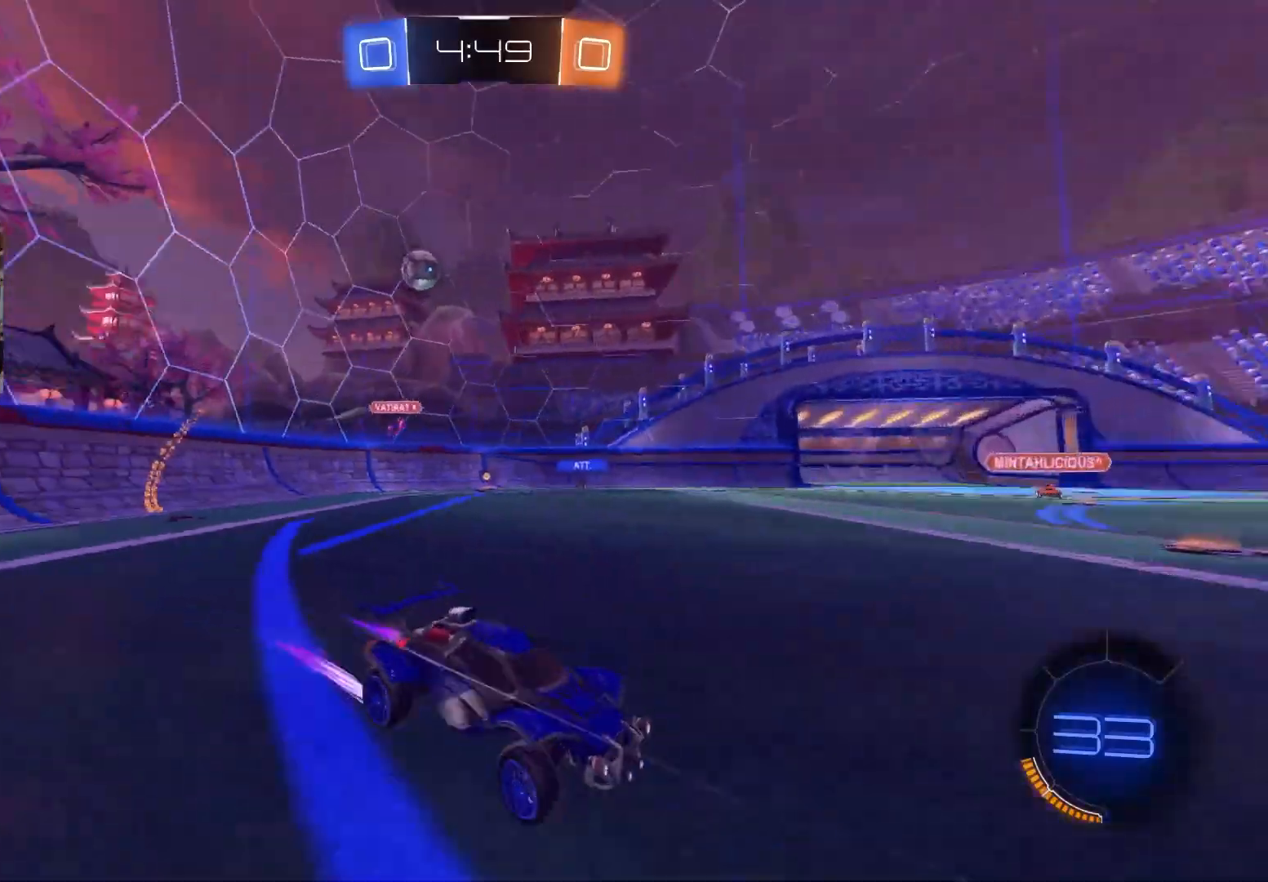
{"buttons": ["R2"], "left_stick": "left", "right_stick": "center", "events": [[300, "L1", "down"], [300, "left_stick", "left"], [433, "L1", "up"]]}
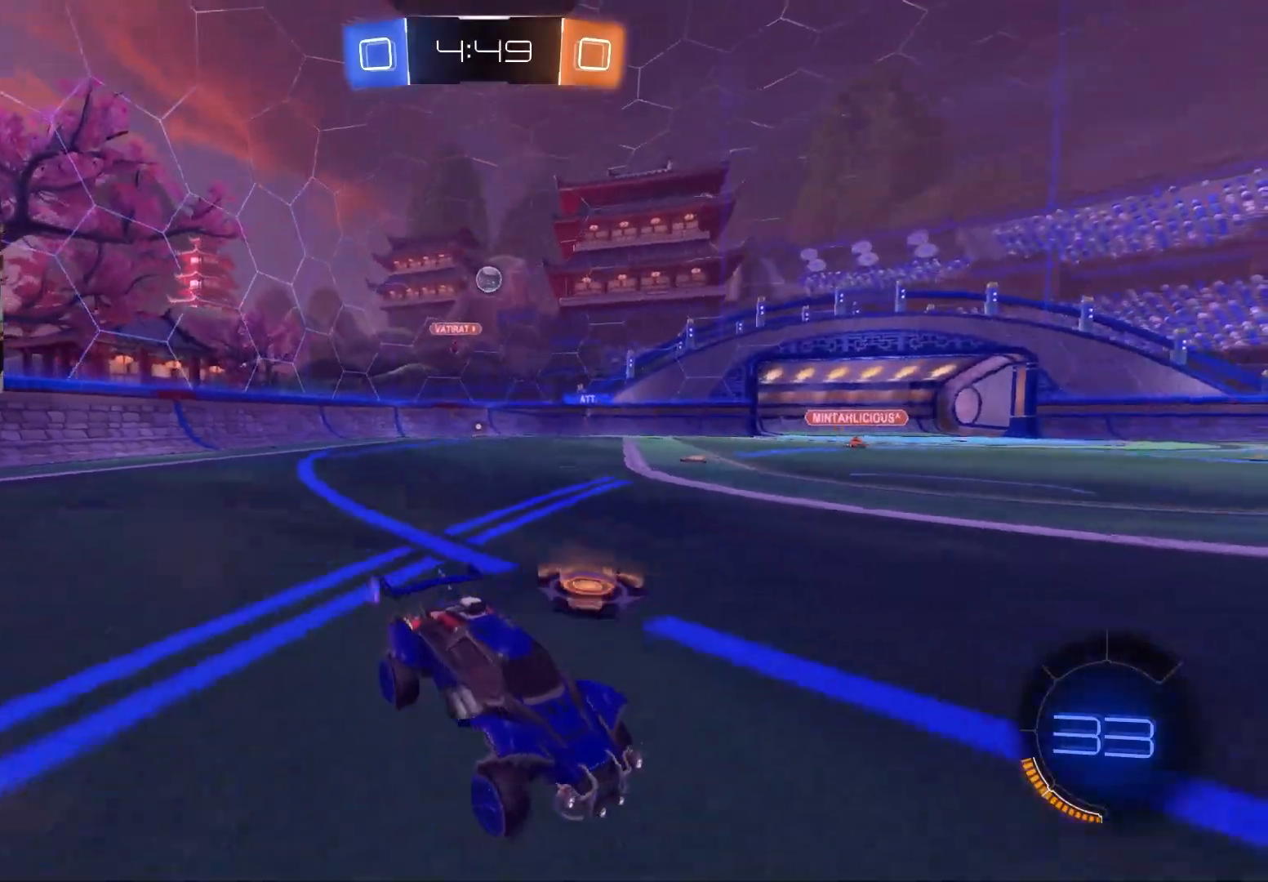
{"buttons": ["CIRCLE", "R2"], "left_stick": "center", "right_stick": "center", "events": [[267, "L1", "down"], [300, "CIRCLE", "down"], [317, "L1", "up"], [467, "left_stick", "center"]]}
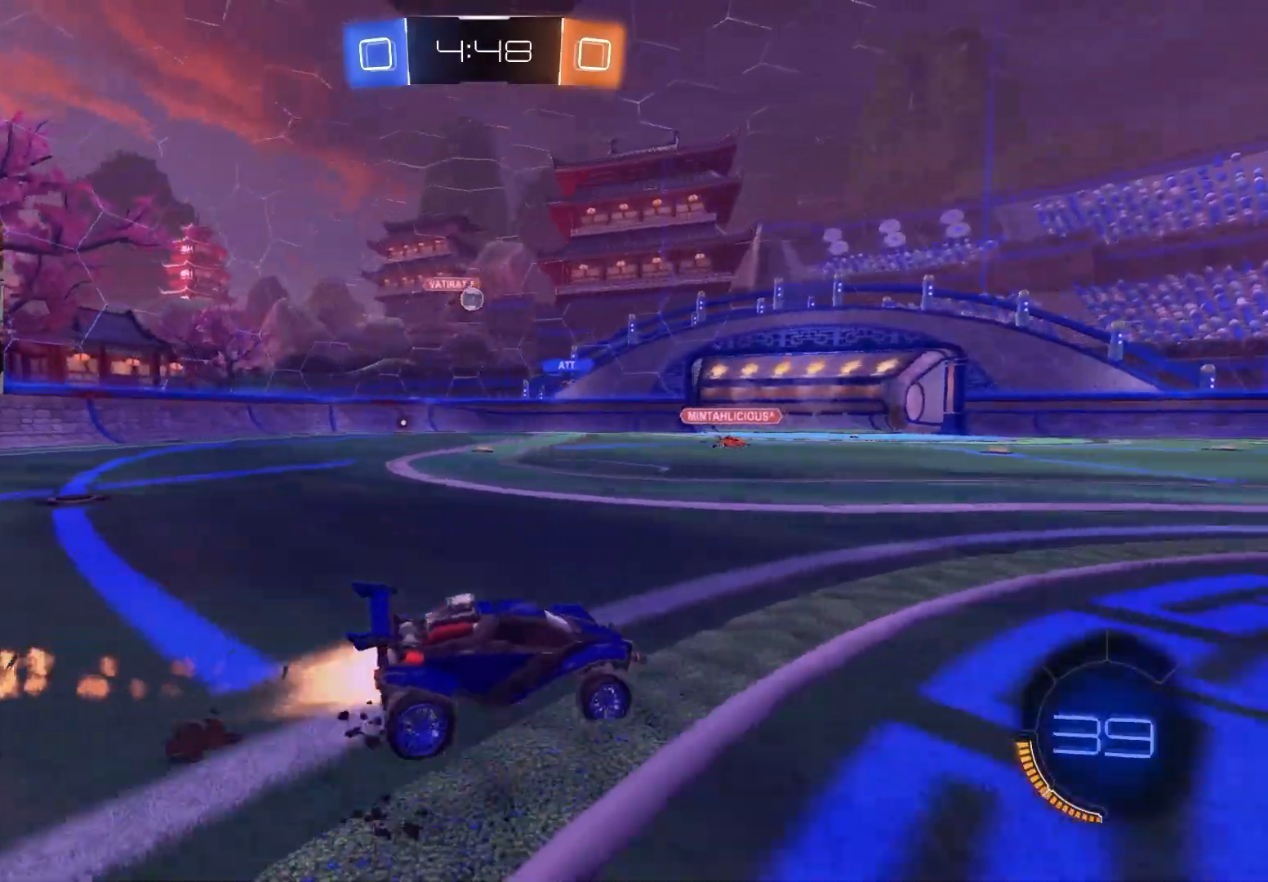
{"buttons": ["CIRCLE", "R2"], "left_stick": "left", "right_stick": "center", "events": [[200, "left_stick", "left"]]}
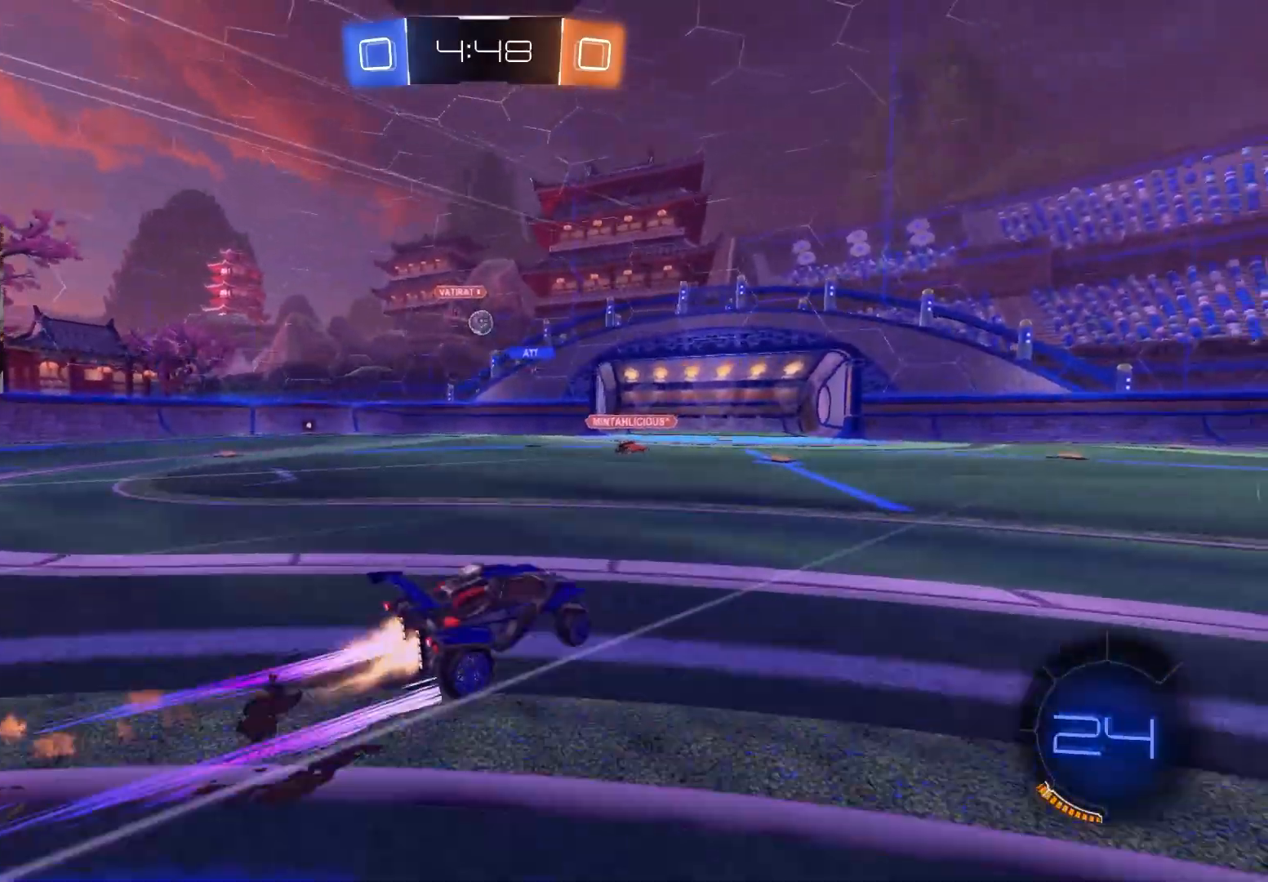
{"buttons": ["R2"], "left_stick": "center", "right_stick": "center", "events": [[67, "left_stick", "center"], [233, "CIRCLE", "up"], [283, "left_stick", "left"], [383, "left_stick", "center"]]}
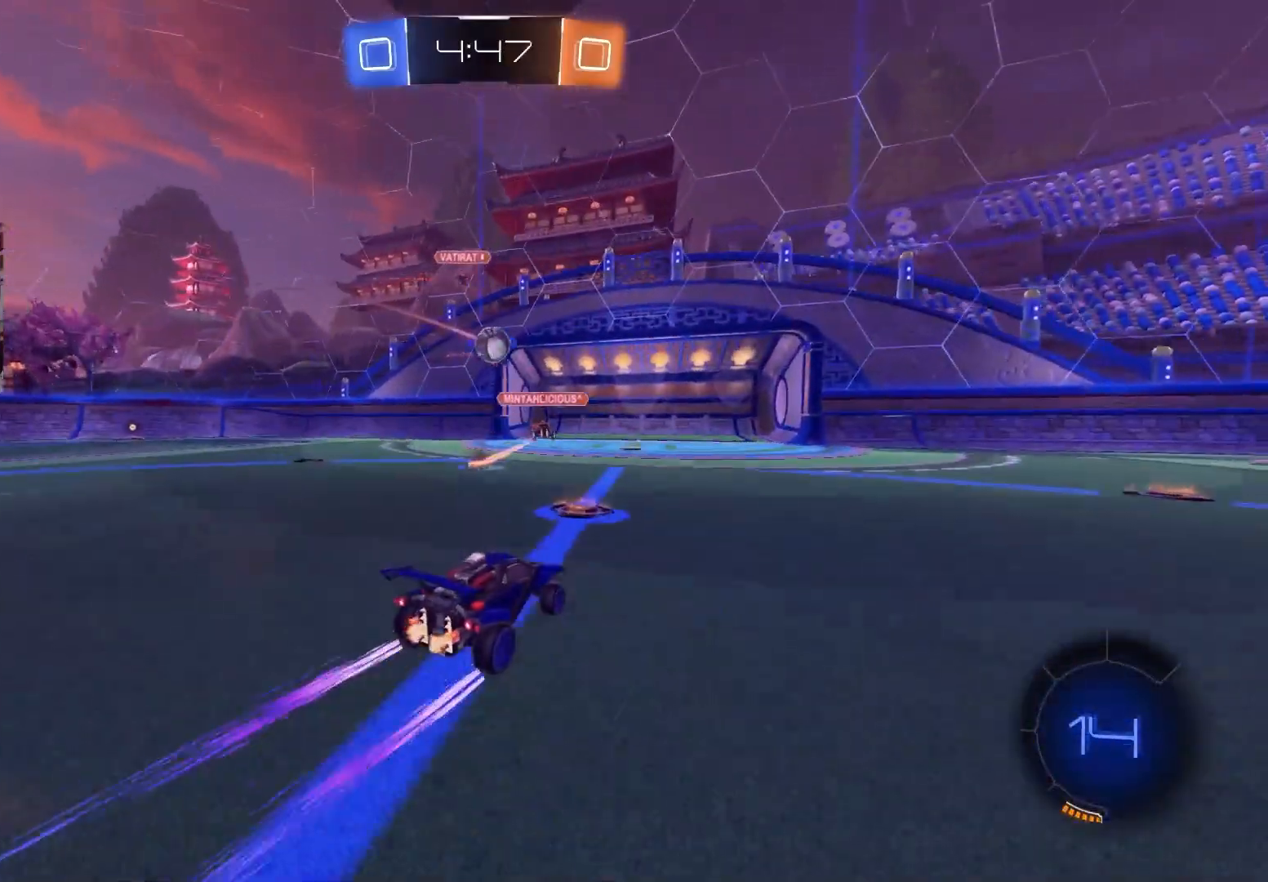
{"buttons": ["R2"], "left_stick": "down-right", "right_stick": "center", "events": [[283, "left_stick", "down-right"]]}
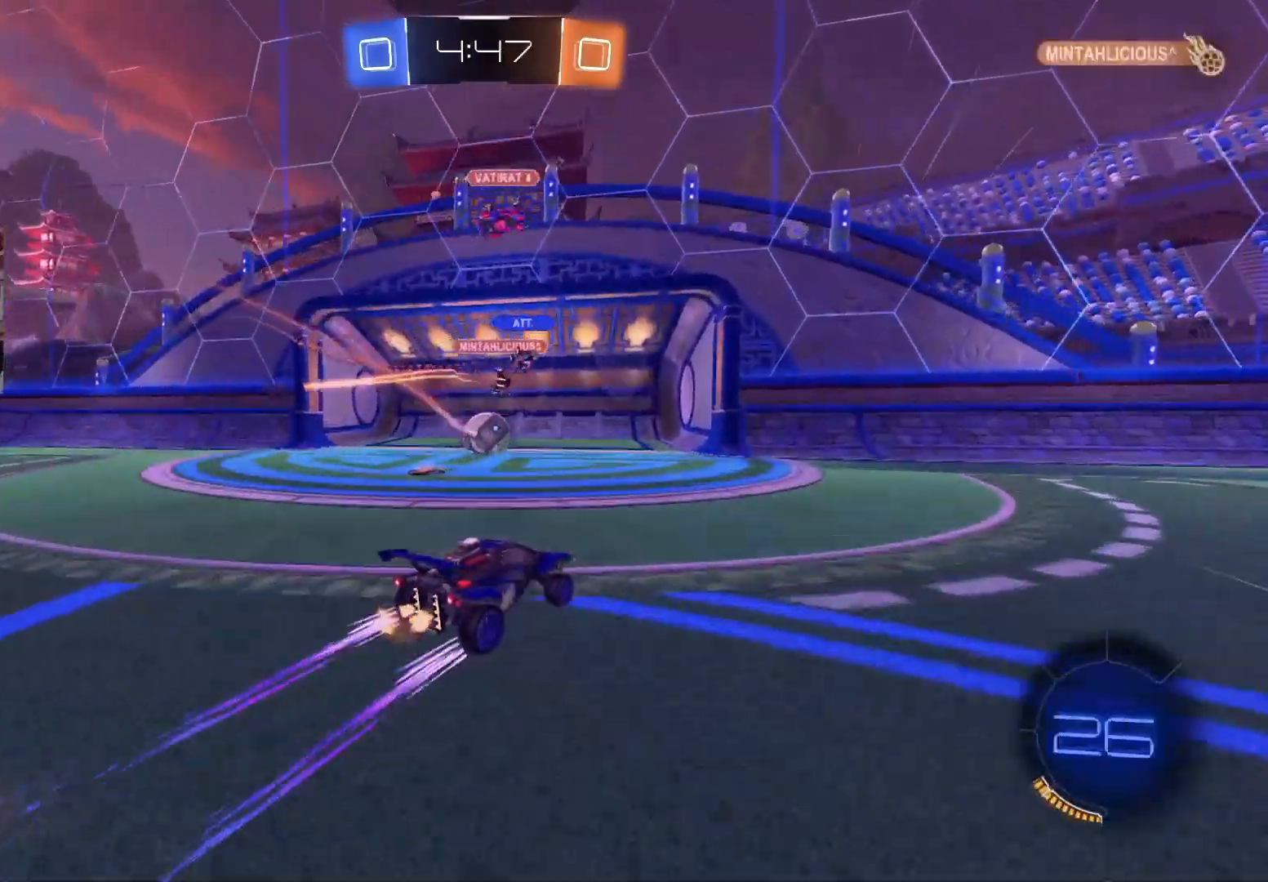
{"buttons": [], "left_stick": "center", "right_stick": "center", "events": [[33, "L1", "down"], [133, "L1", "up"], [167, "left_stick", "left"], [233, "R2", "up"], [283, "left_stick", "center"]]}
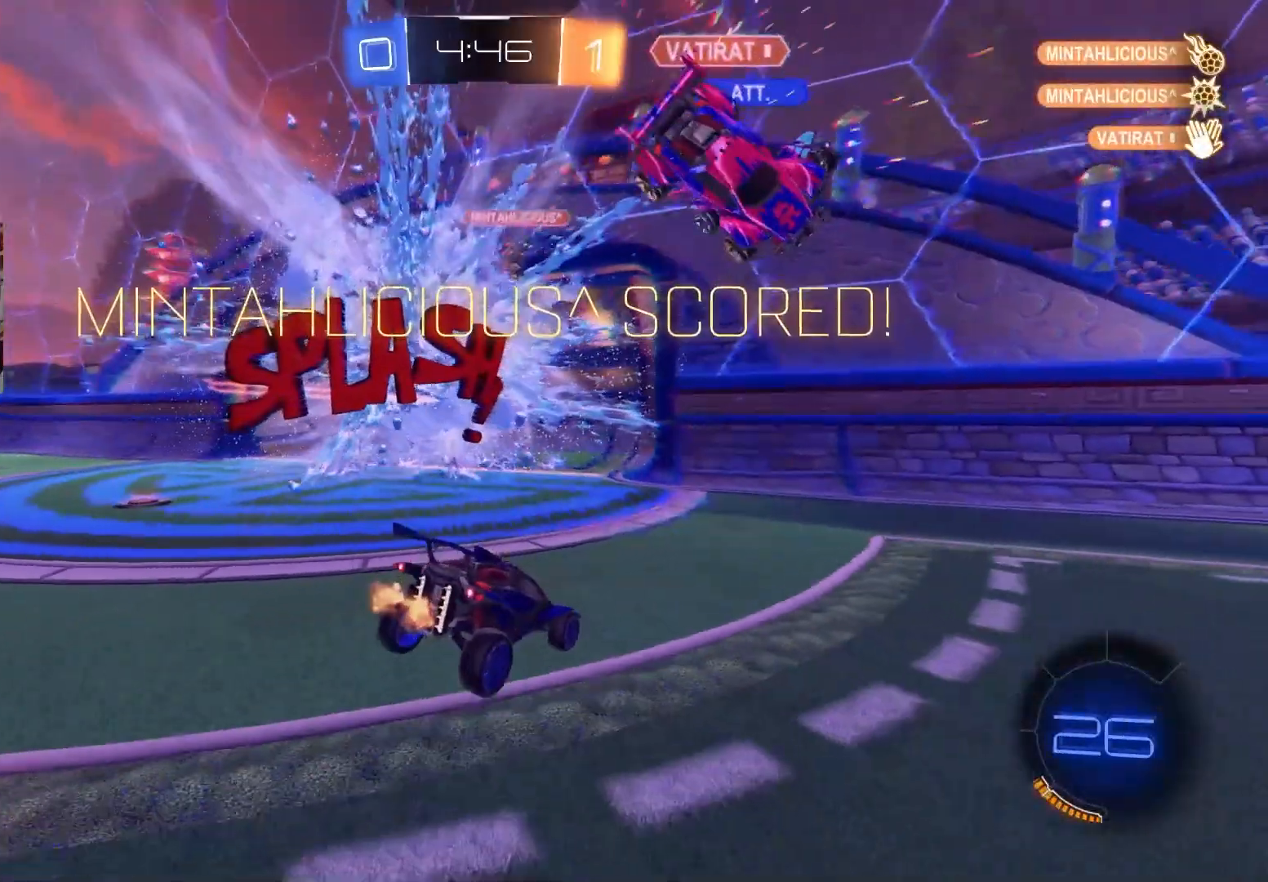
{"buttons": [], "left_stick": "down", "right_stick": "center", "events": [[50, "left_stick", "down"], [267, "L1", "down"], [333, "CROSS", "down"], [383, "L1", "up"], [500, "CROSS", "up"]]}
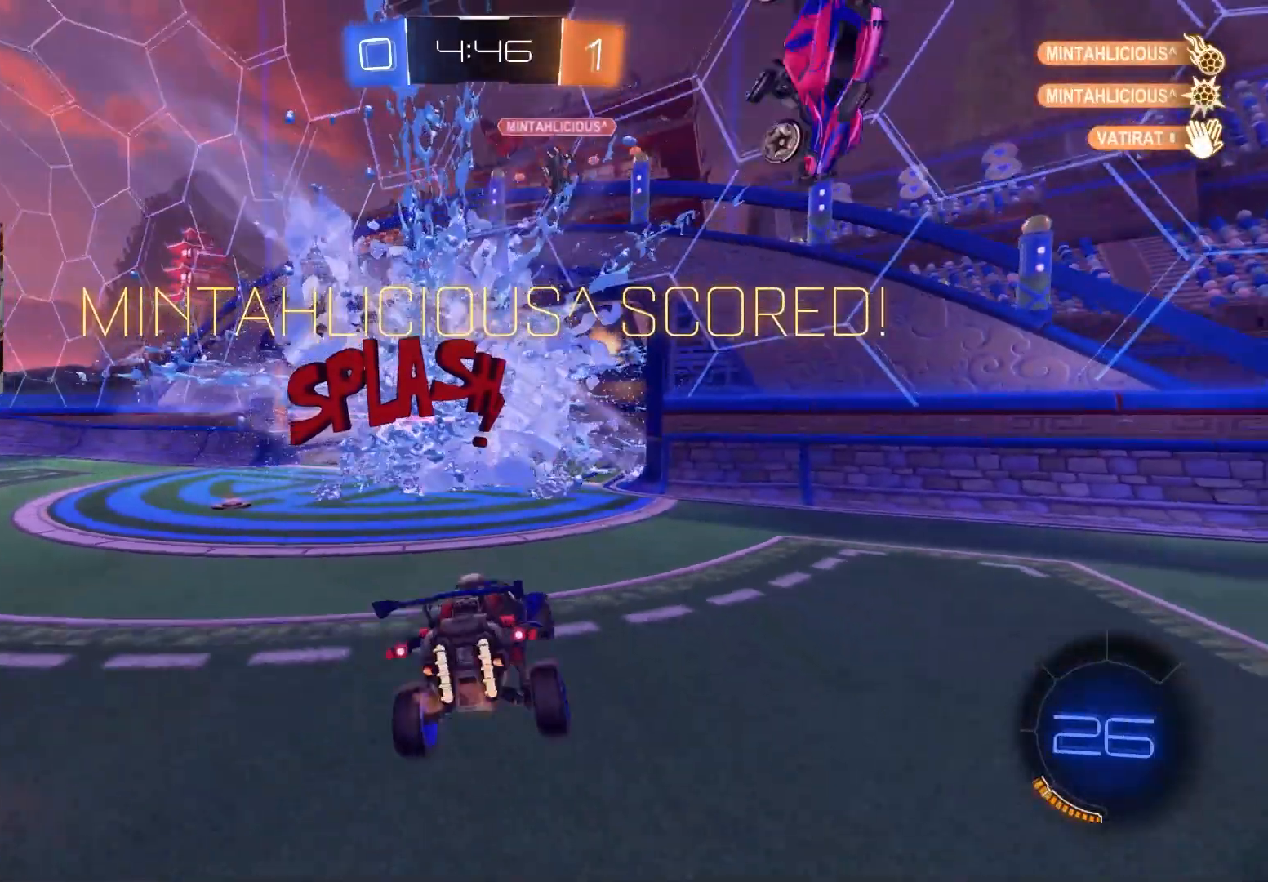
{"buttons": ["TRIANGLE", "L1"], "left_stick": "up-right", "right_stick": "center", "events": [[100, "left_stick", "down-right"], [117, "R3", "down"], [233, "R3", "up"], [233, "right_stick", "up-right"], [283, "right_stick", "center"], [400, "TRIANGLE", "down"], [450, "left_stick", "up-right"], [483, "L1", "down"]]}
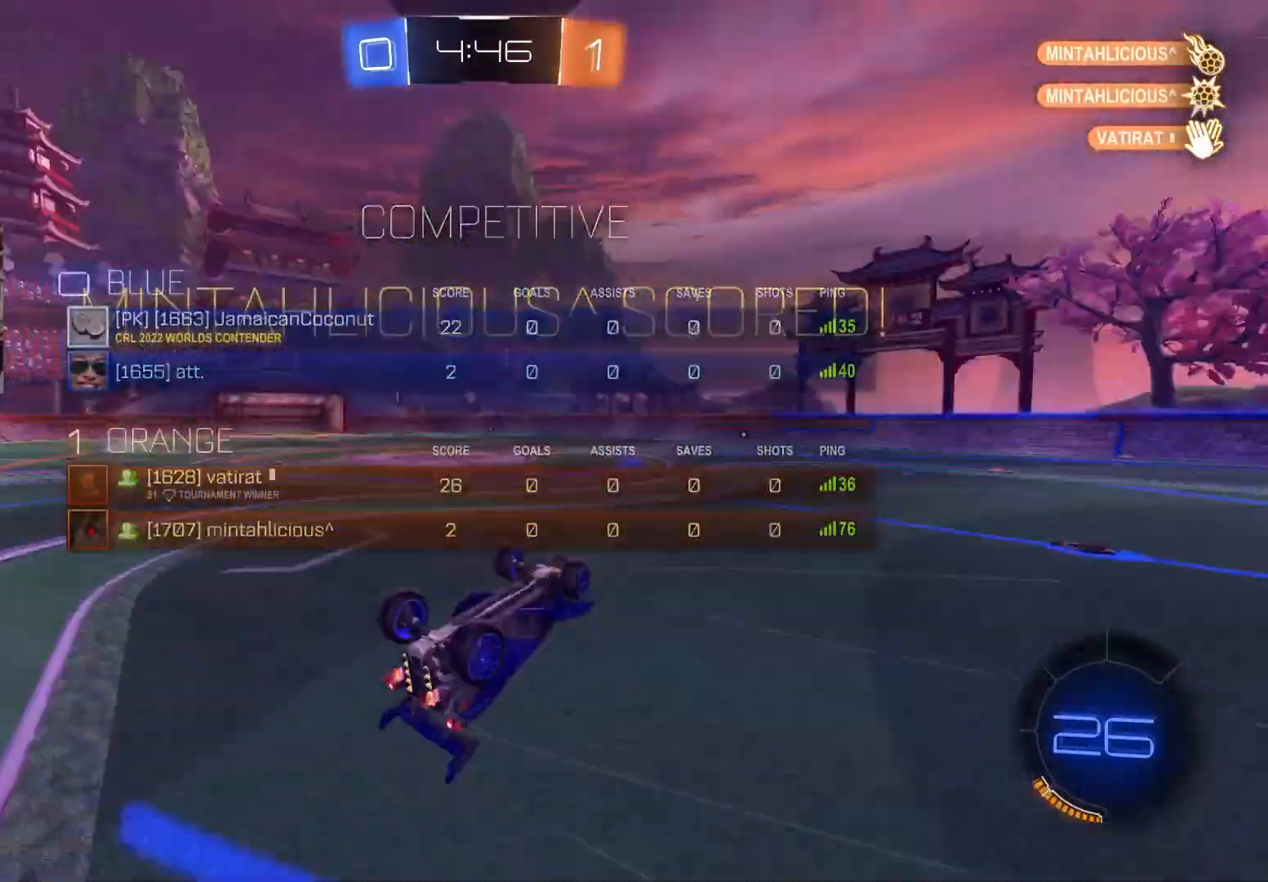
{"buttons": ["L1", "R1"], "left_stick": "up-left", "right_stick": "center", "events": [[17, "TRIANGLE", "up"], [17, "left_stick", "up"], [200, "left_stick", "up-left"], [267, "R1", "down"]]}
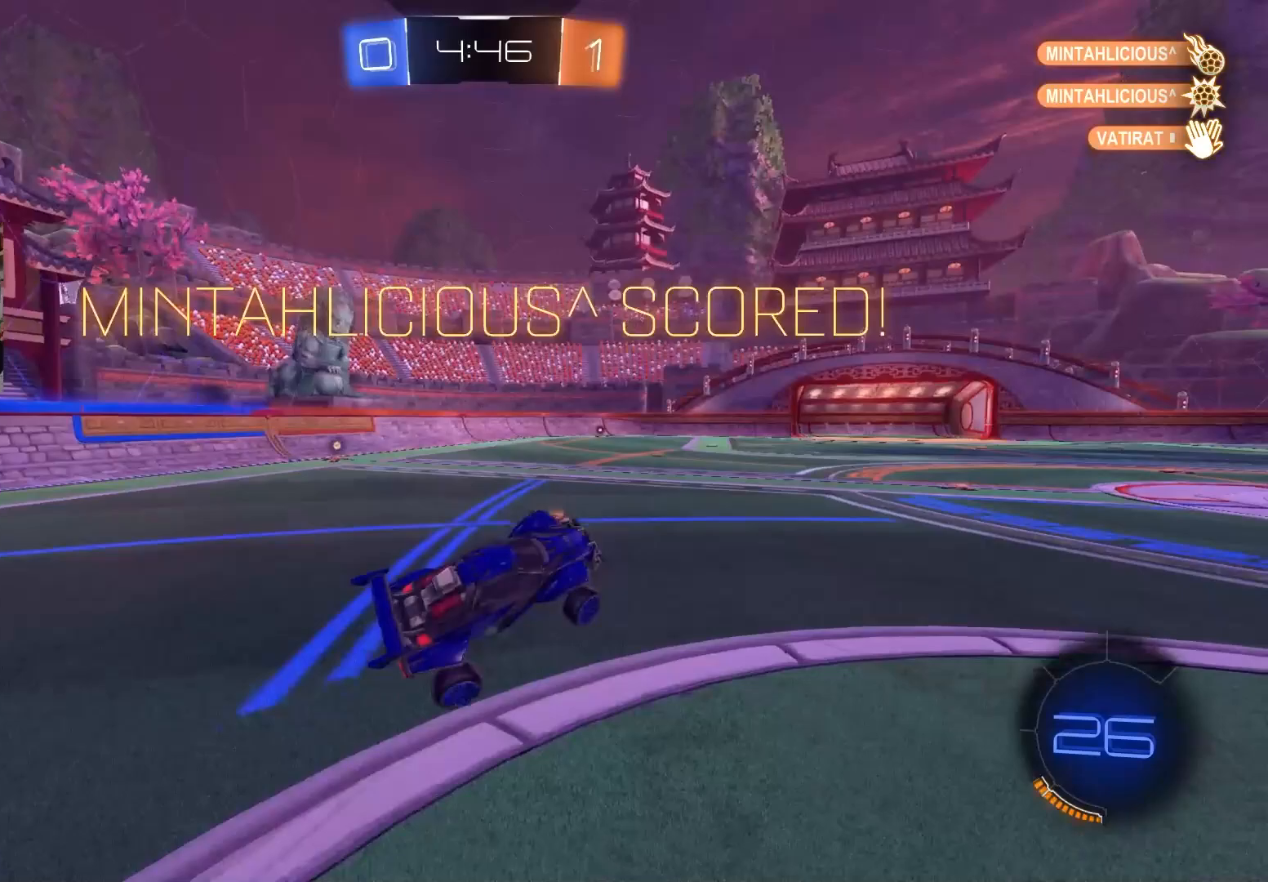
{"buttons": [], "left_stick": "up-right", "right_stick": "center", "events": [[117, "left_stick", "up-right"], [300, "left_stick", "center"], [350, "L1", "up"], [350, "left_stick", "down-left"], [400, "CIRCLE", "down"], [400, "R1", "up"], [433, "CROSS", "down"], [450, "left_stick", "up-right"], [483, "CIRCLE", "up"], [483, "CROSS", "up"]]}
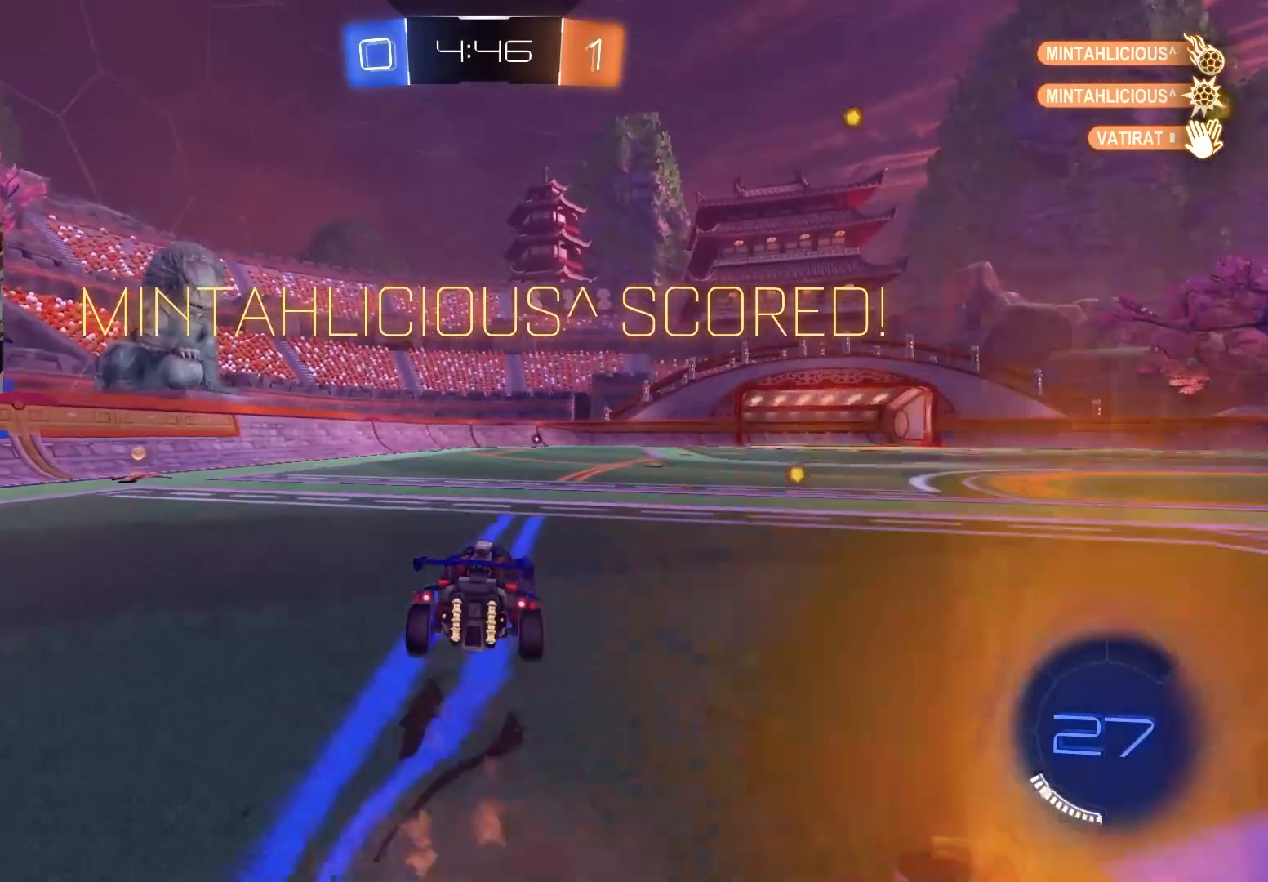
{"buttons": ["R1", "R3"], "left_stick": "down-right", "right_stick": "center", "events": [[50, "CIRCLE", "down"], [50, "CROSS", "down"], [83, "R1", "down"], [150, "left_stick", "down"], [183, "CROSS", "up"], [333, "CIRCLE", "up"], [333, "left_stick", "left"], [483, "R3", "down"], [483, "left_stick", "down-right"]]}
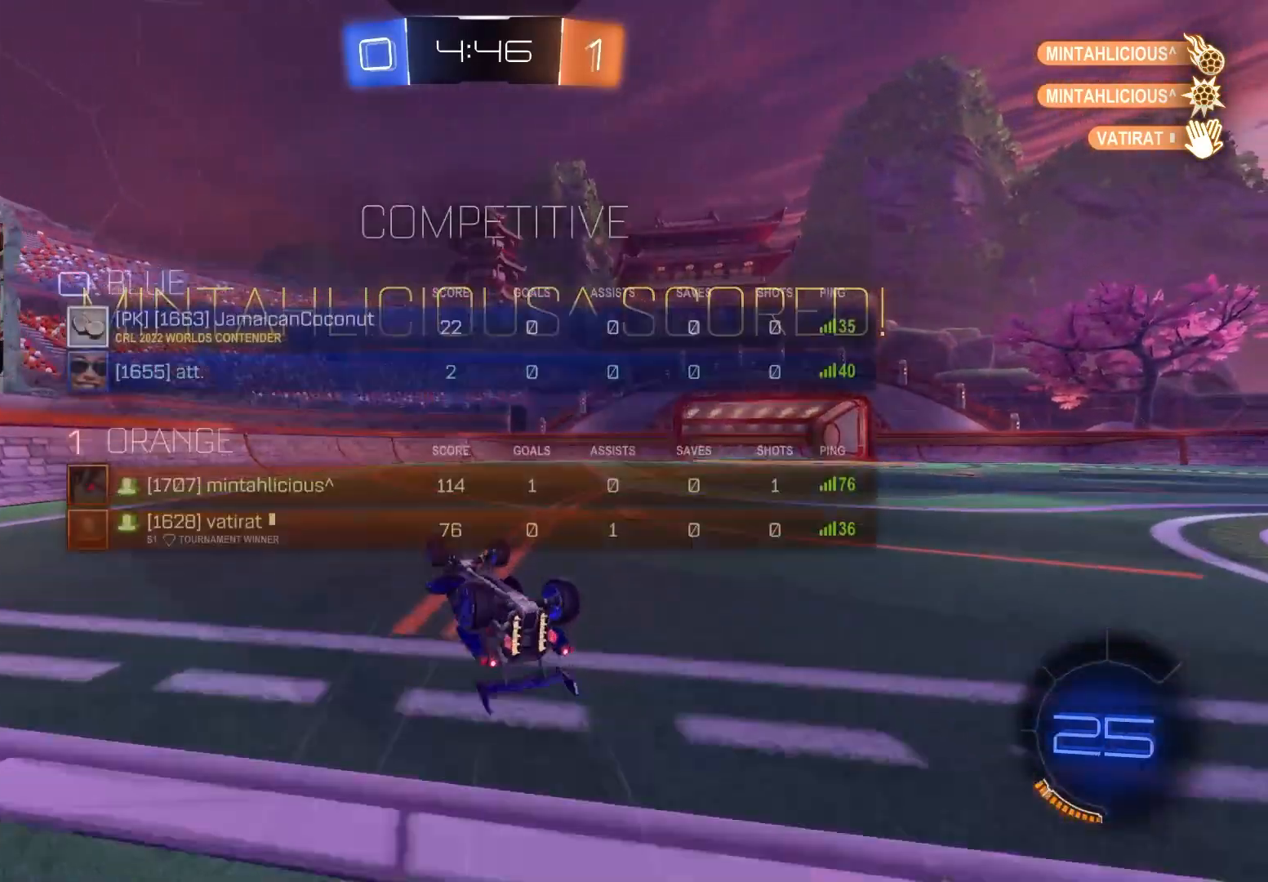
{"buttons": [], "left_stick": "center", "right_stick": "center", "events": [[100, "R3", "up"], [267, "left_stick", "up-right"], [350, "R1", "up"], [350, "left_stick", "center"]]}
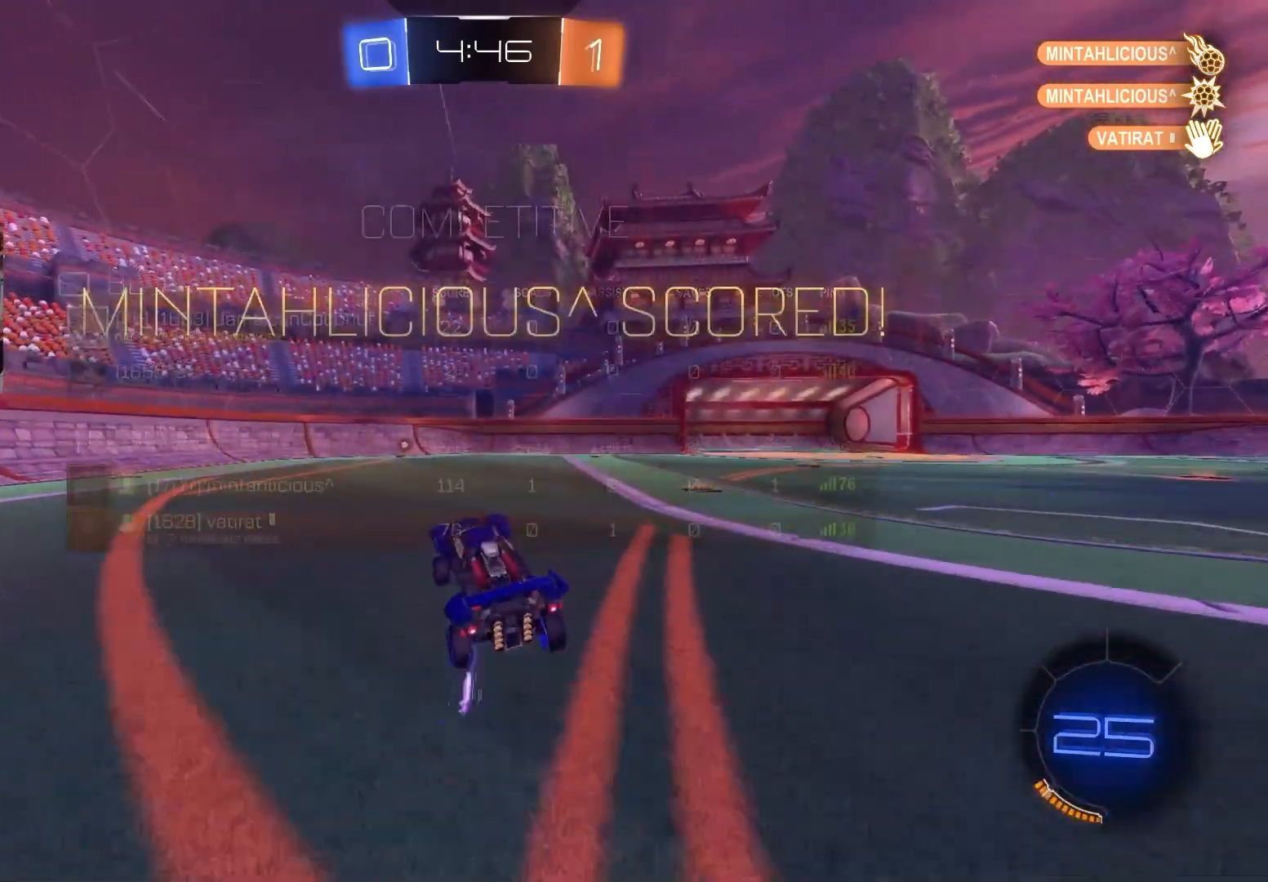
{"buttons": ["L1"], "left_stick": "down-left", "right_stick": "center", "events": [[200, "L1", "down"], [200, "left_stick", "up"], [267, "CROSS", "down"], [283, "CROSS", "up"], [367, "CROSS", "down"], [400, "left_stick", "left"], [467, "CROSS", "up"], [483, "left_stick", "down-left"]]}
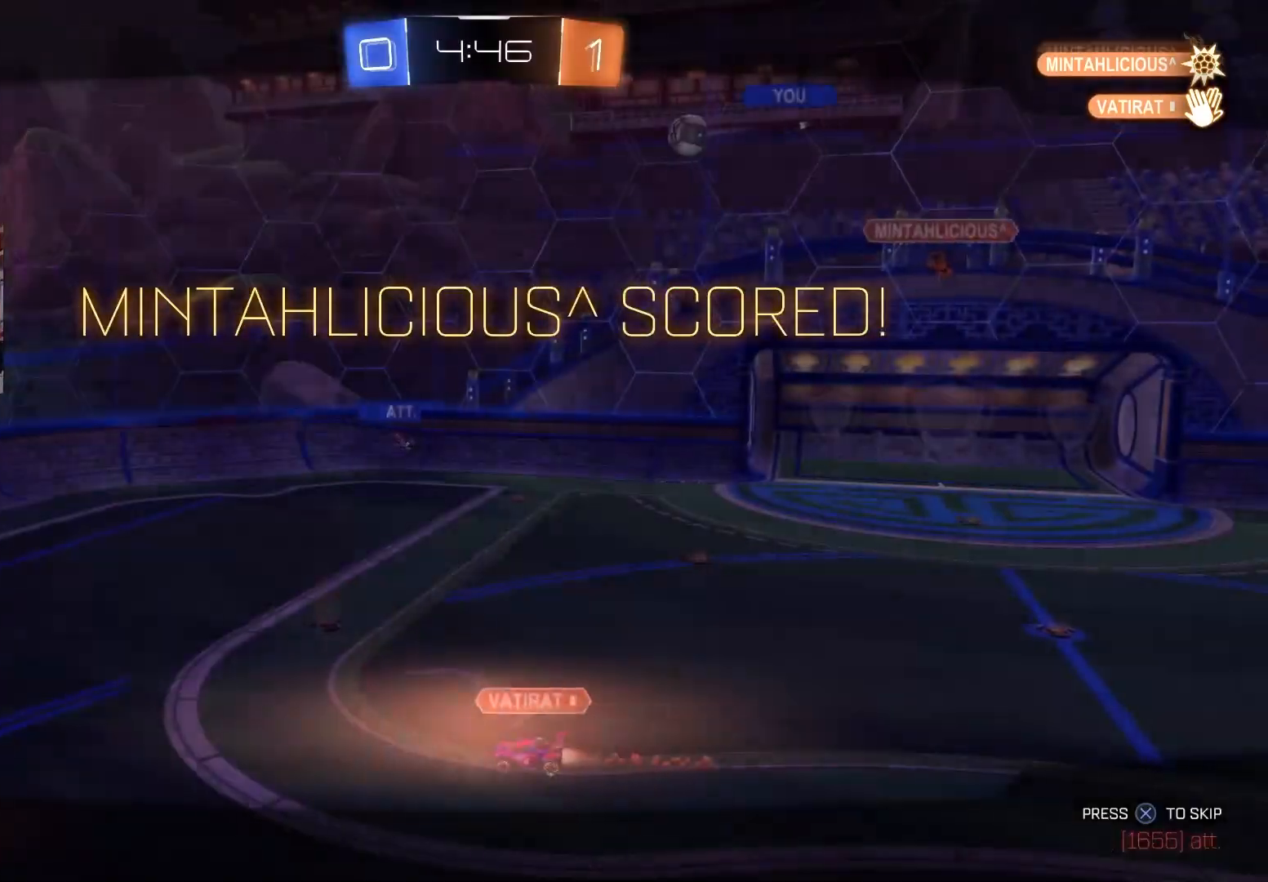
{"buttons": ["CROSS"], "left_stick": "center", "right_stick": "center", "events": [[133, "left_stick", "center"], [217, "L1", "up"], [250, "CROSS", "down"], [333, "CROSS", "up"], [417, "CROSS", "down"]]}
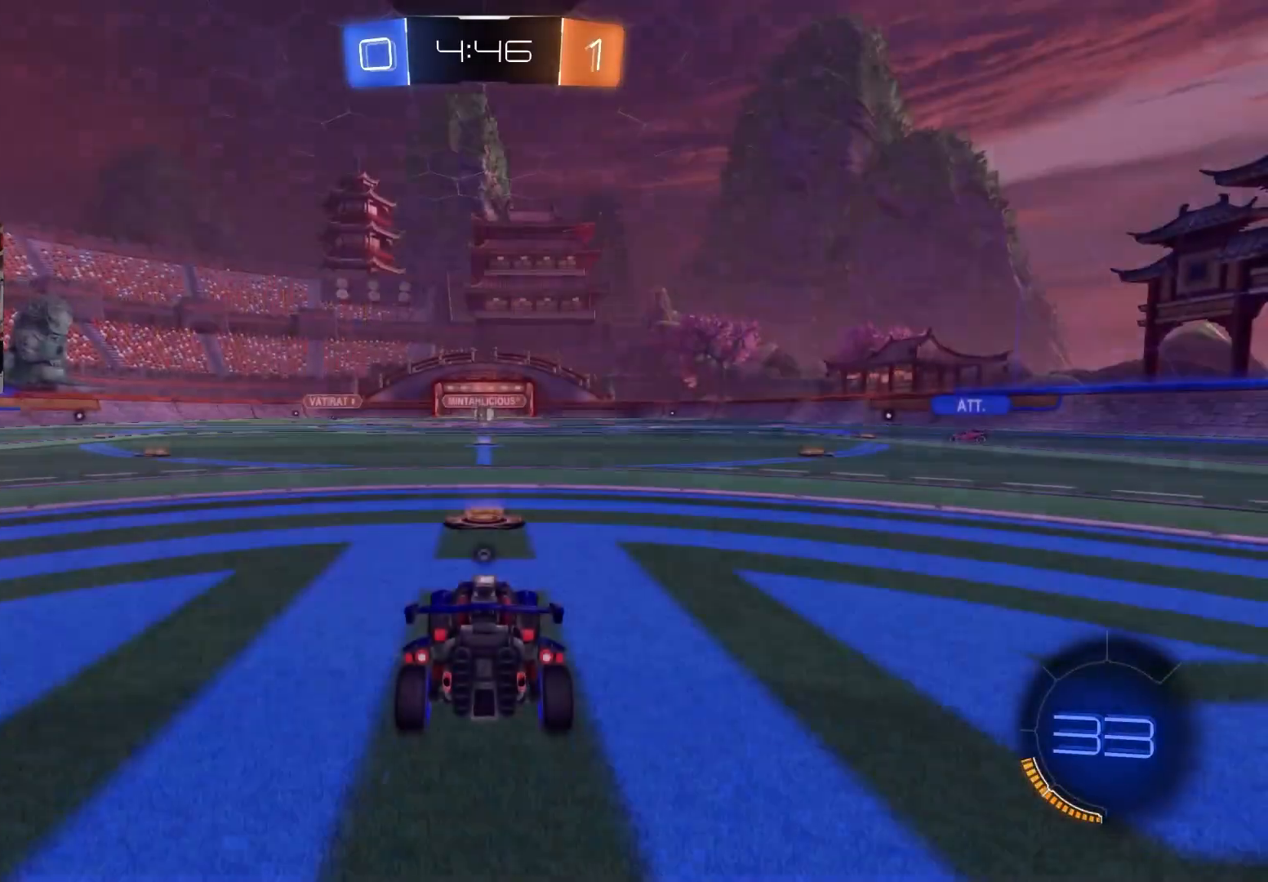
{"buttons": ["TRIANGLE"], "left_stick": "center", "right_stick": "center", "events": [[17, "CROSS", "up"], [183, "R3", "down"], [317, "R3", "up"], [483, "TRIANGLE", "down"]]}
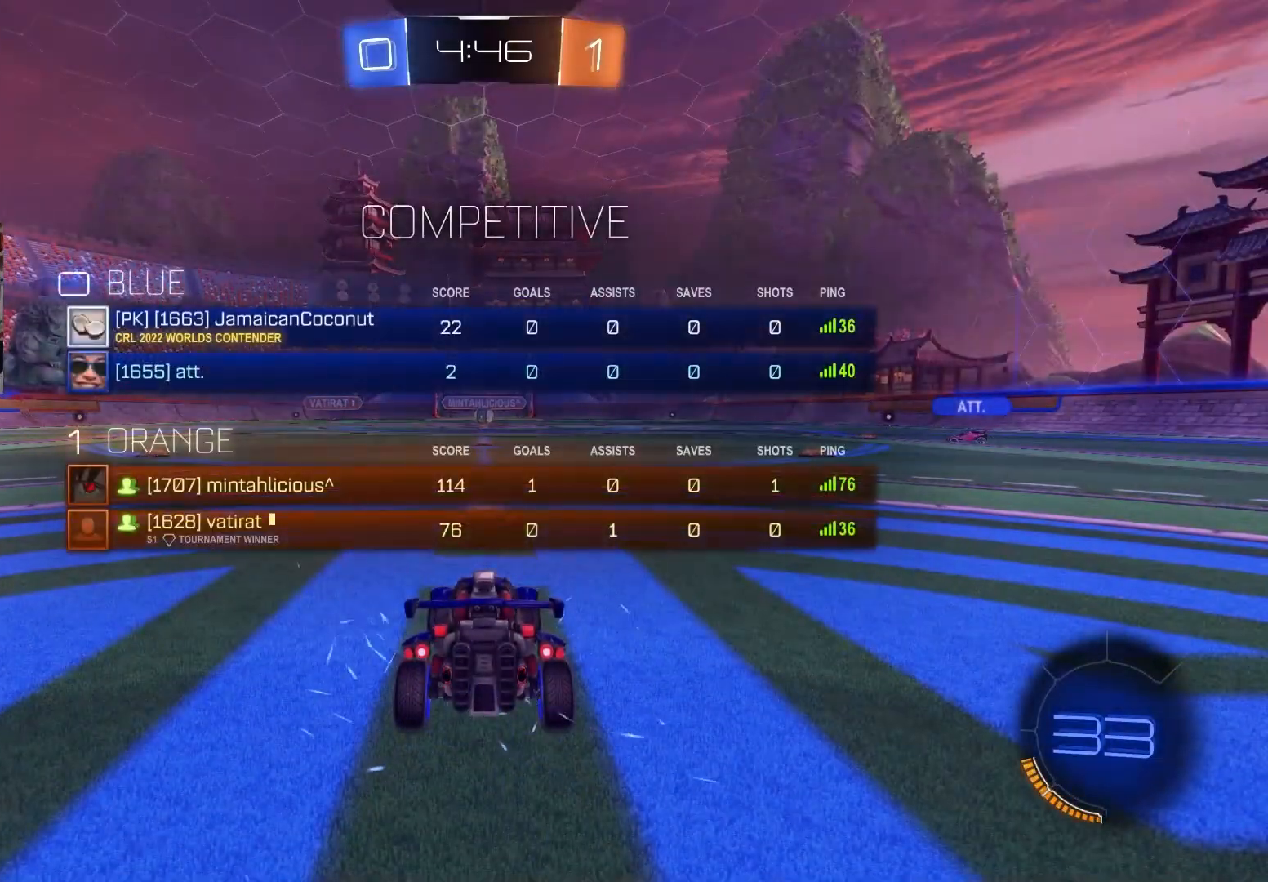
{"buttons": [], "left_stick": "center", "right_stick": "center", "events": [[83, "TRIANGLE", "up"]]}
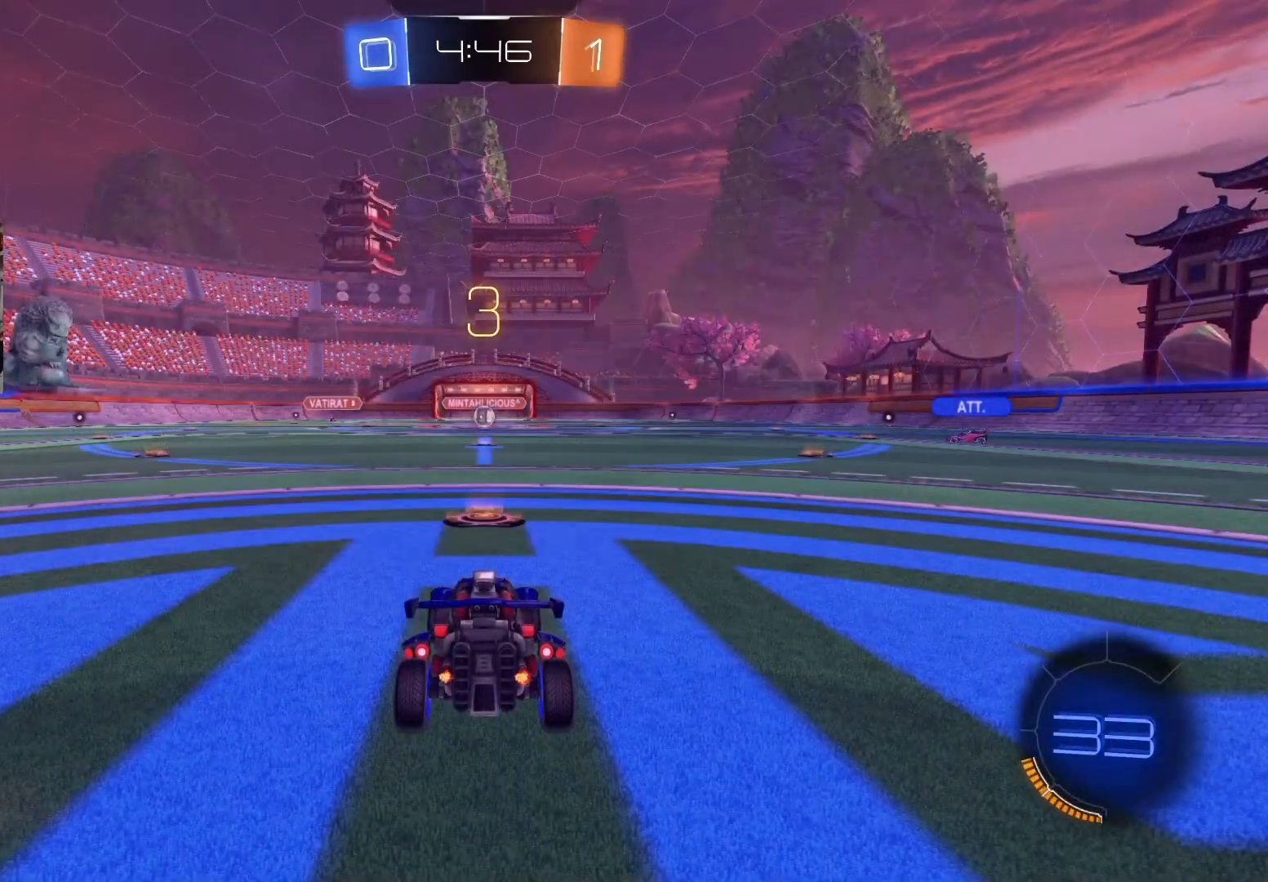
{"buttons": [], "left_stick": "center", "right_stick": "center", "events": []}
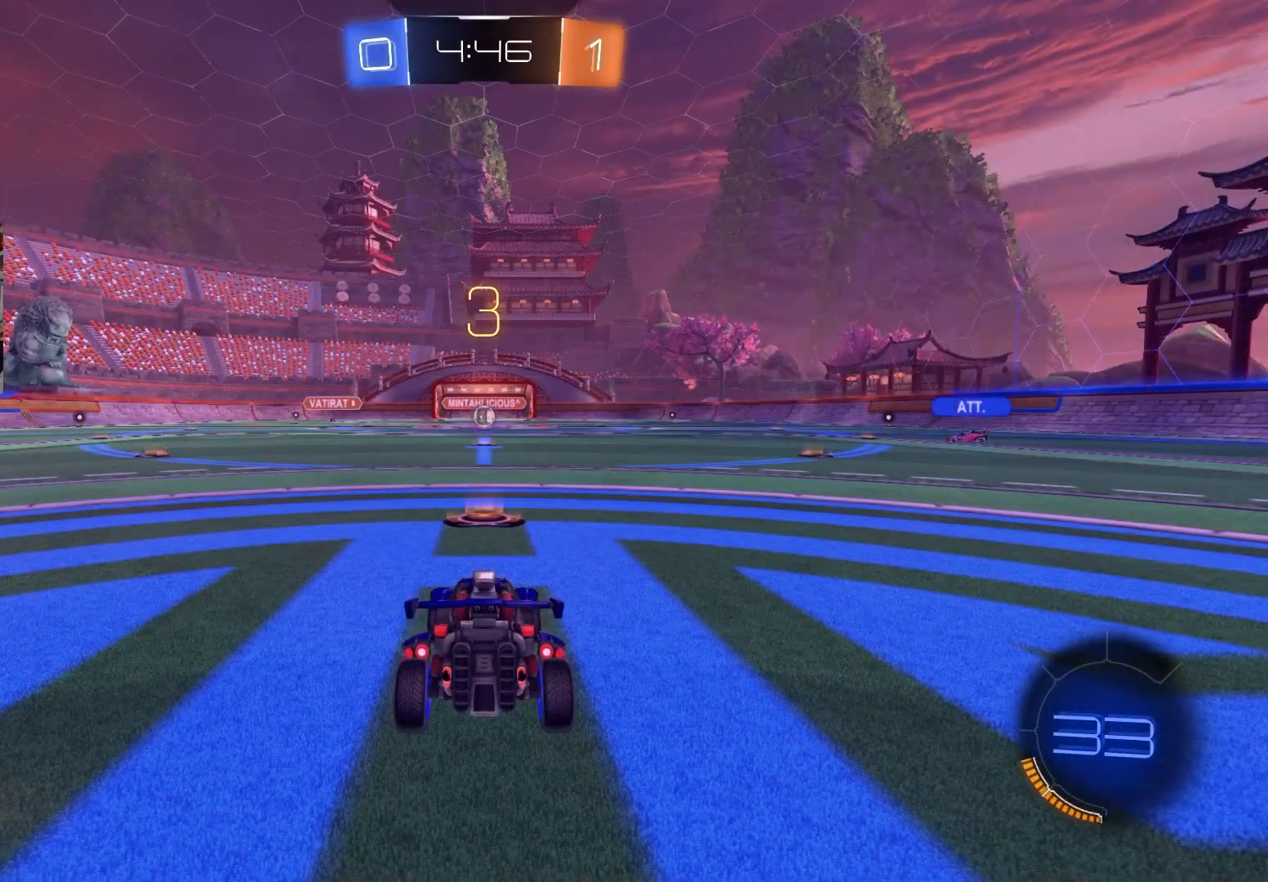
{"buttons": ["R2"], "left_stick": "center", "right_stick": "center", "events": [[117, "R2", "down"]]}
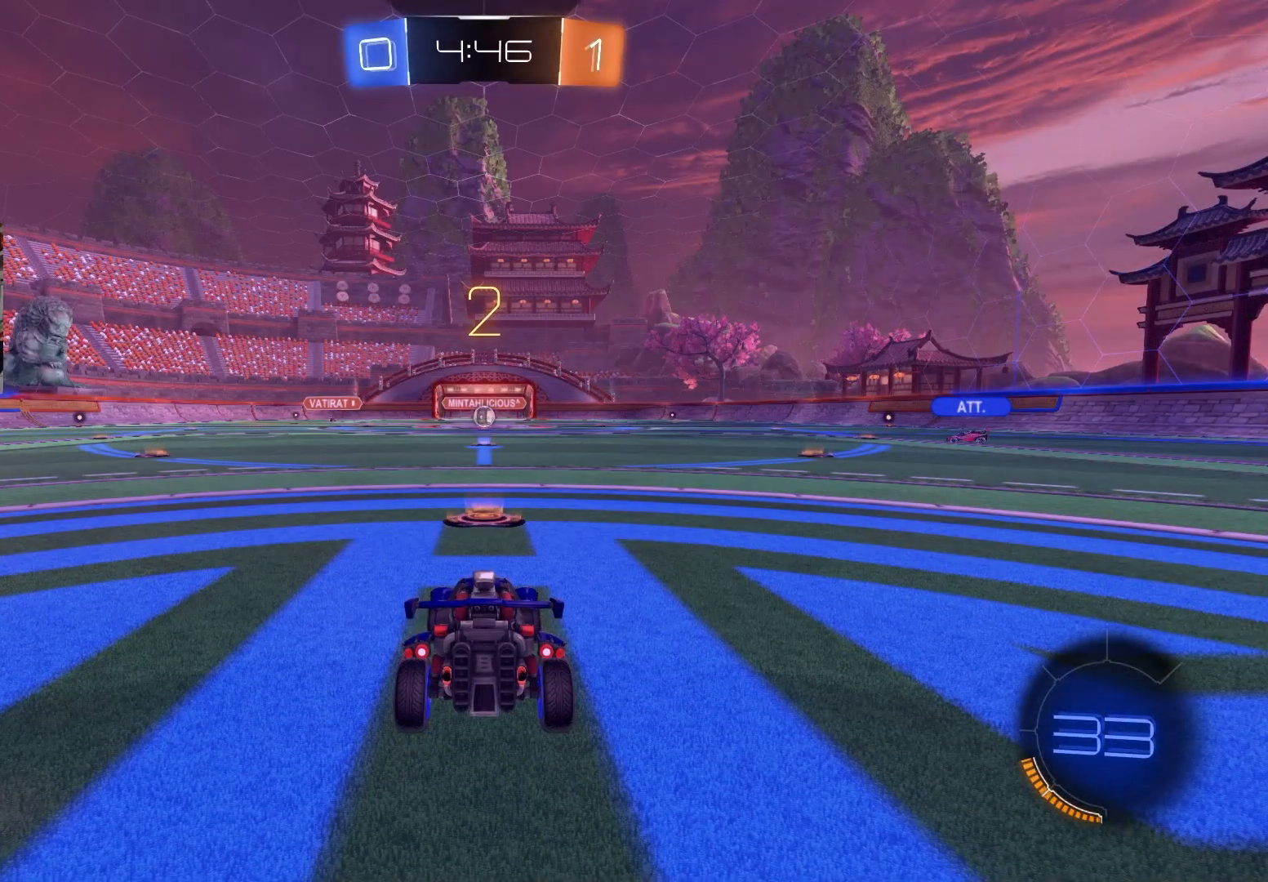
{"buttons": ["R2"], "left_stick": "center", "right_stick": "center", "events": []}
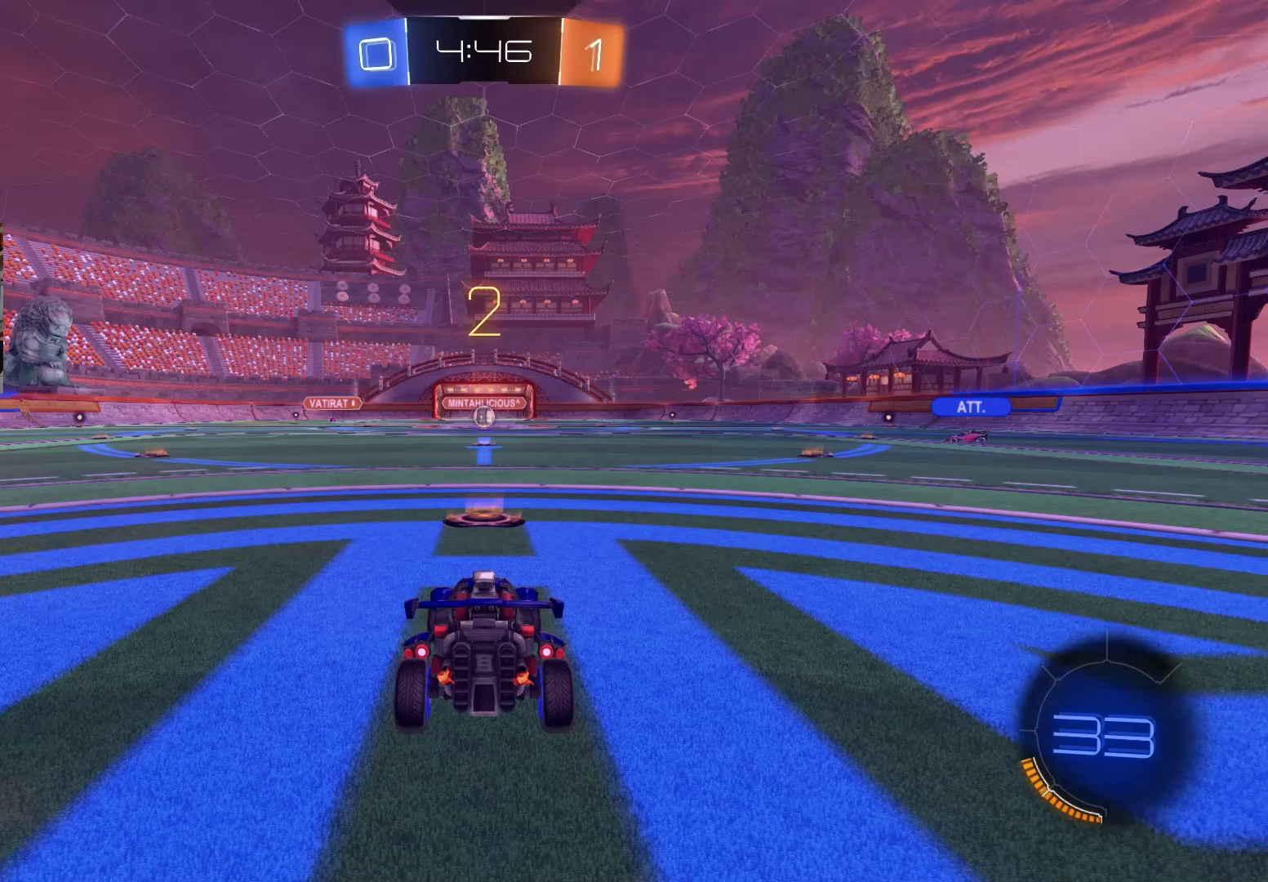
{"buttons": ["R2"], "left_stick": "center", "right_stick": "center", "events": [[150, "R3", "down"], [250, "R3", "up"]]}
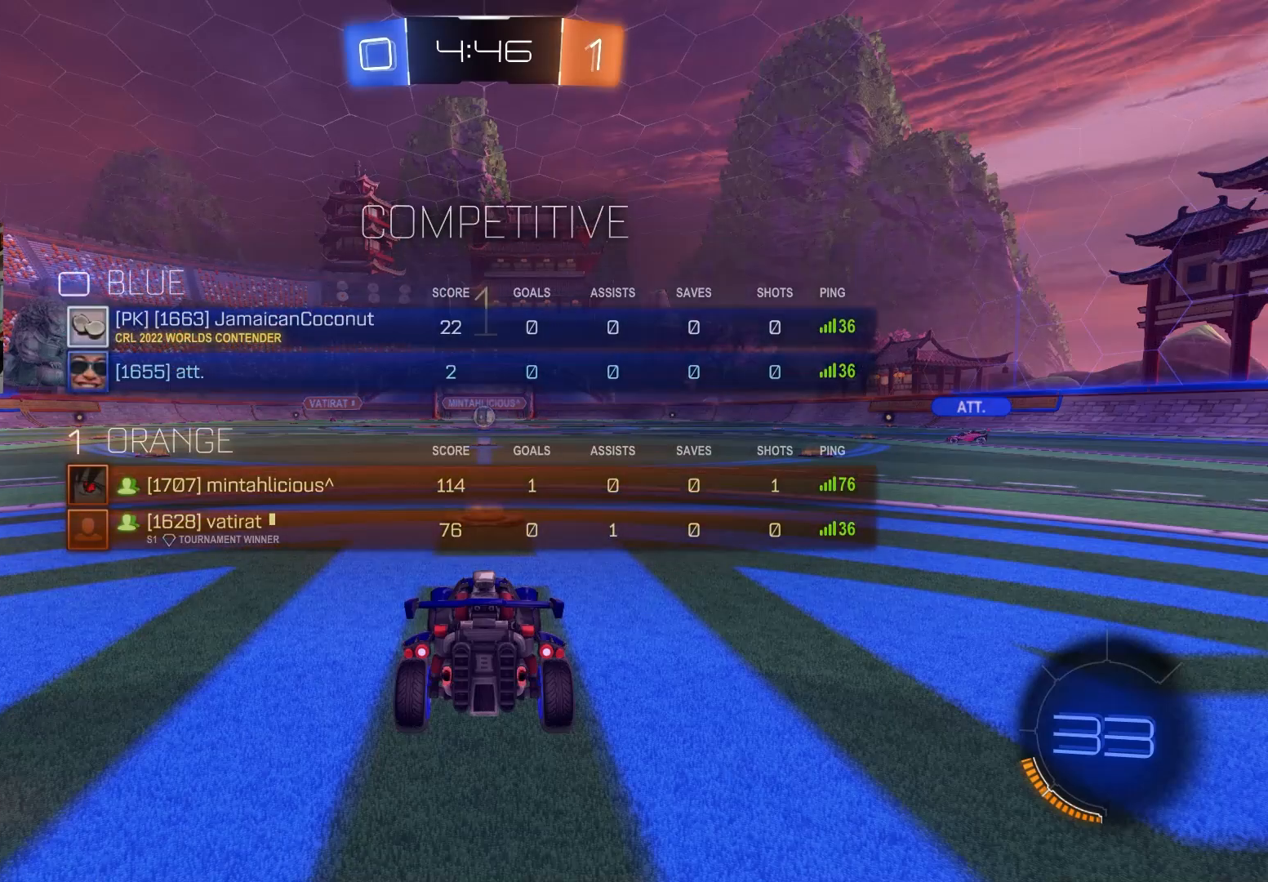
{"buttons": ["R2"], "left_stick": "center", "right_stick": "center", "events": []}
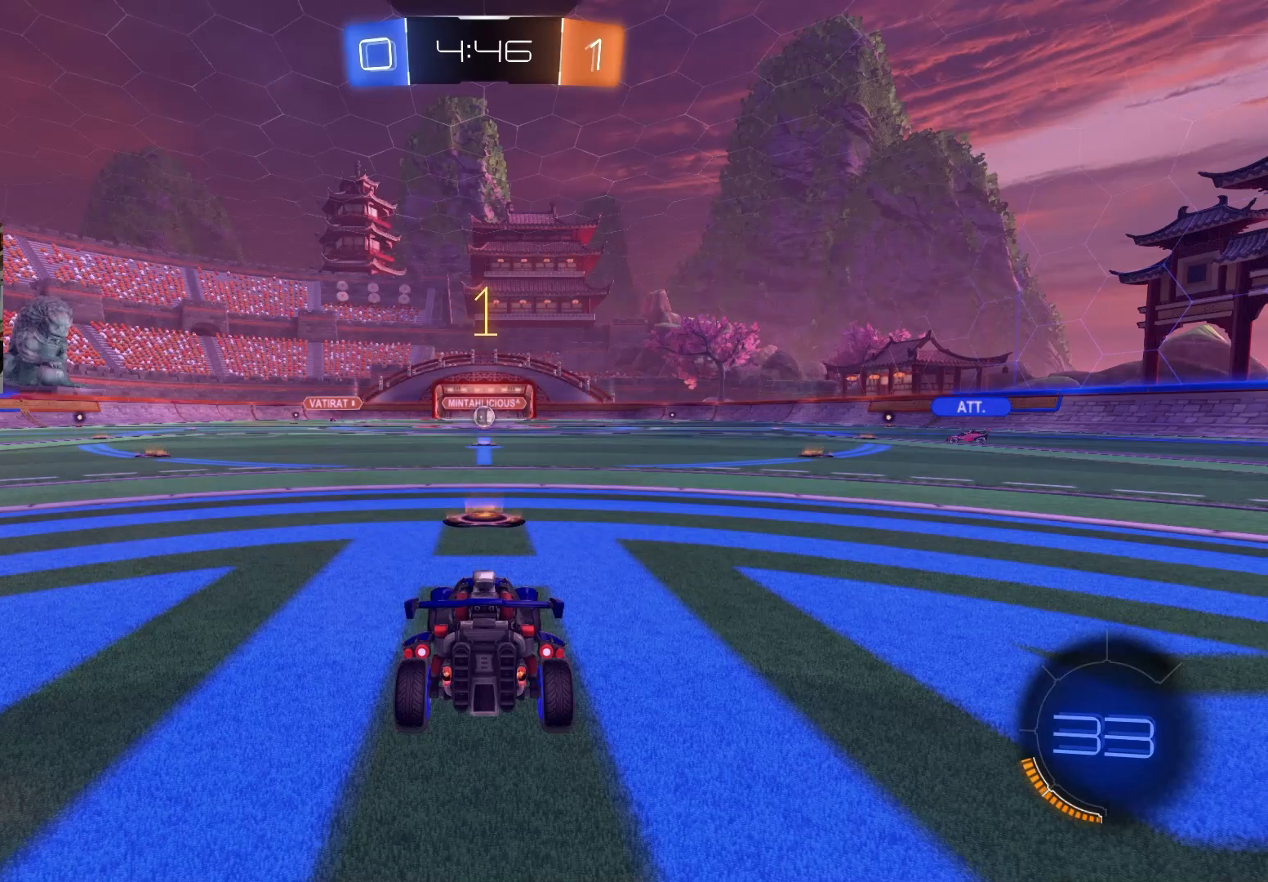
{"buttons": ["CIRCLE", "L1", "R2"], "left_stick": "up-right", "right_stick": "center", "events": [[67, "CIRCLE", "down"], [383, "left_stick", "right"], [433, "CROSS", "down"], [467, "L1", "down"], [467, "left_stick", "up-right"], [483, "CROSS", "up"]]}
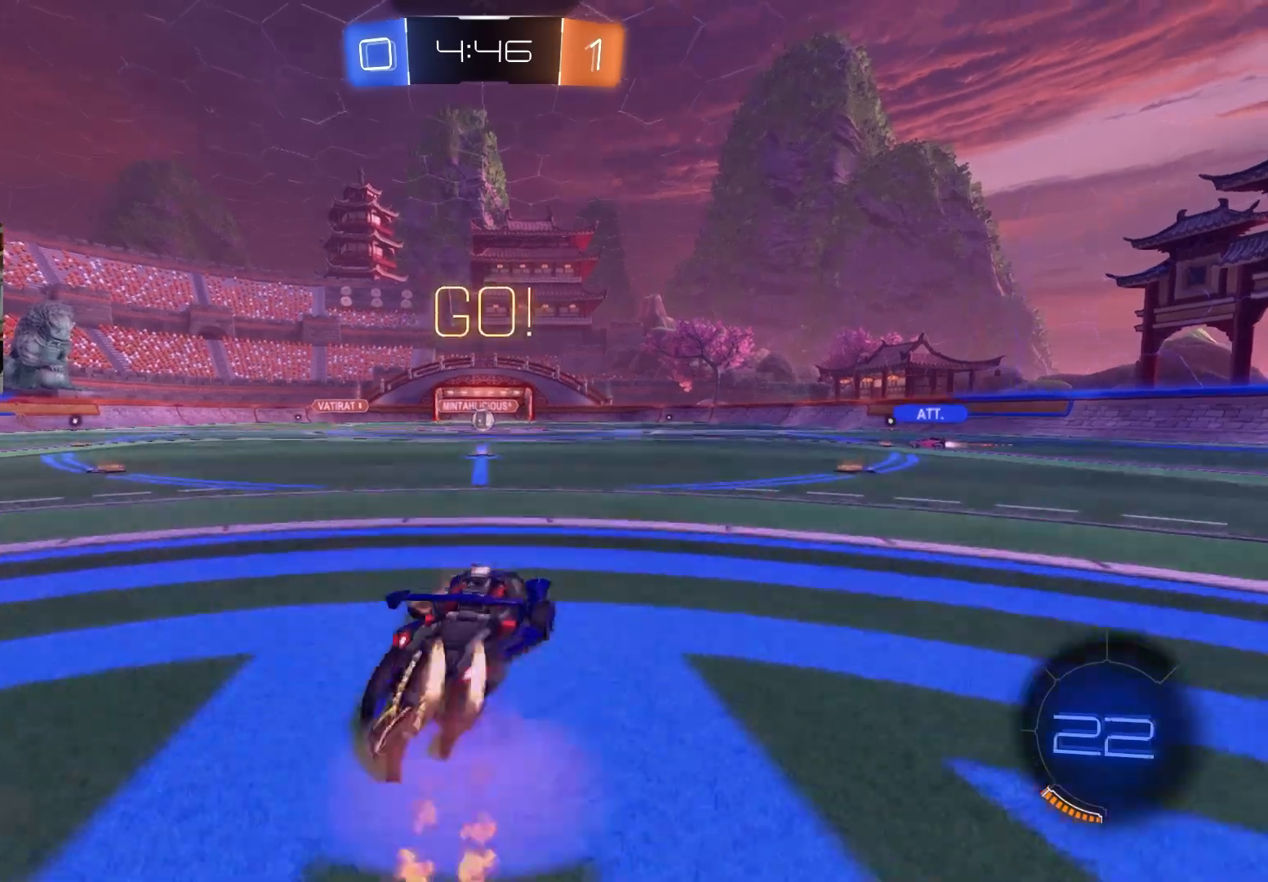
{"buttons": ["CIRCLE", "L1", "R2"], "left_stick": "down", "right_stick": "center", "events": [[33, "left_stick", "up"], [50, "CROSS", "down"], [83, "left_stick", "down-right"], [133, "left_stick", "down"], [183, "CROSS", "up"], [267, "CIRCLE", "up"], [450, "CIRCLE", "down"]]}
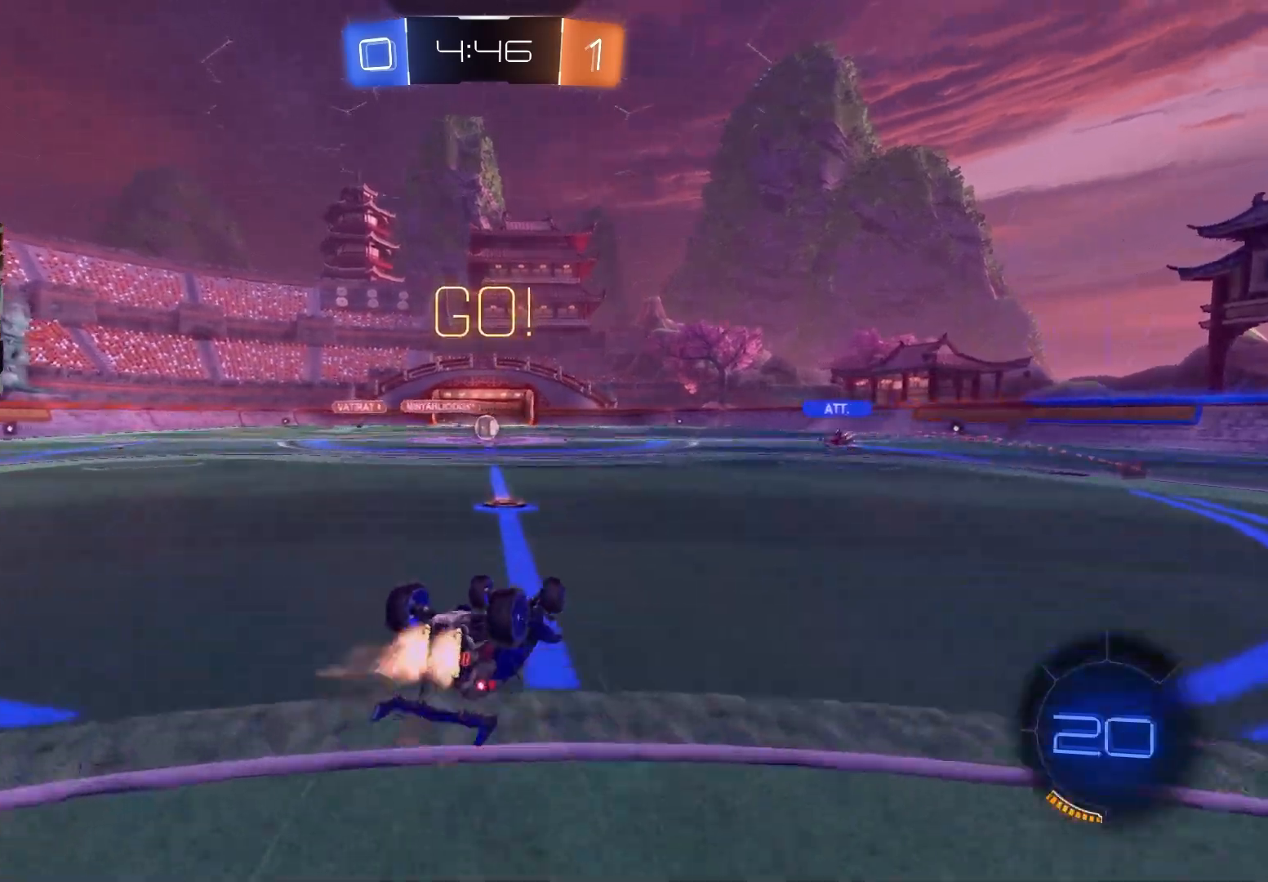
{"buttons": ["R2"], "left_stick": "center", "right_stick": "center", "events": [[117, "left_stick", "down-left"], [317, "CIRCLE", "up"], [350, "L1", "up"], [350, "left_stick", "center"]]}